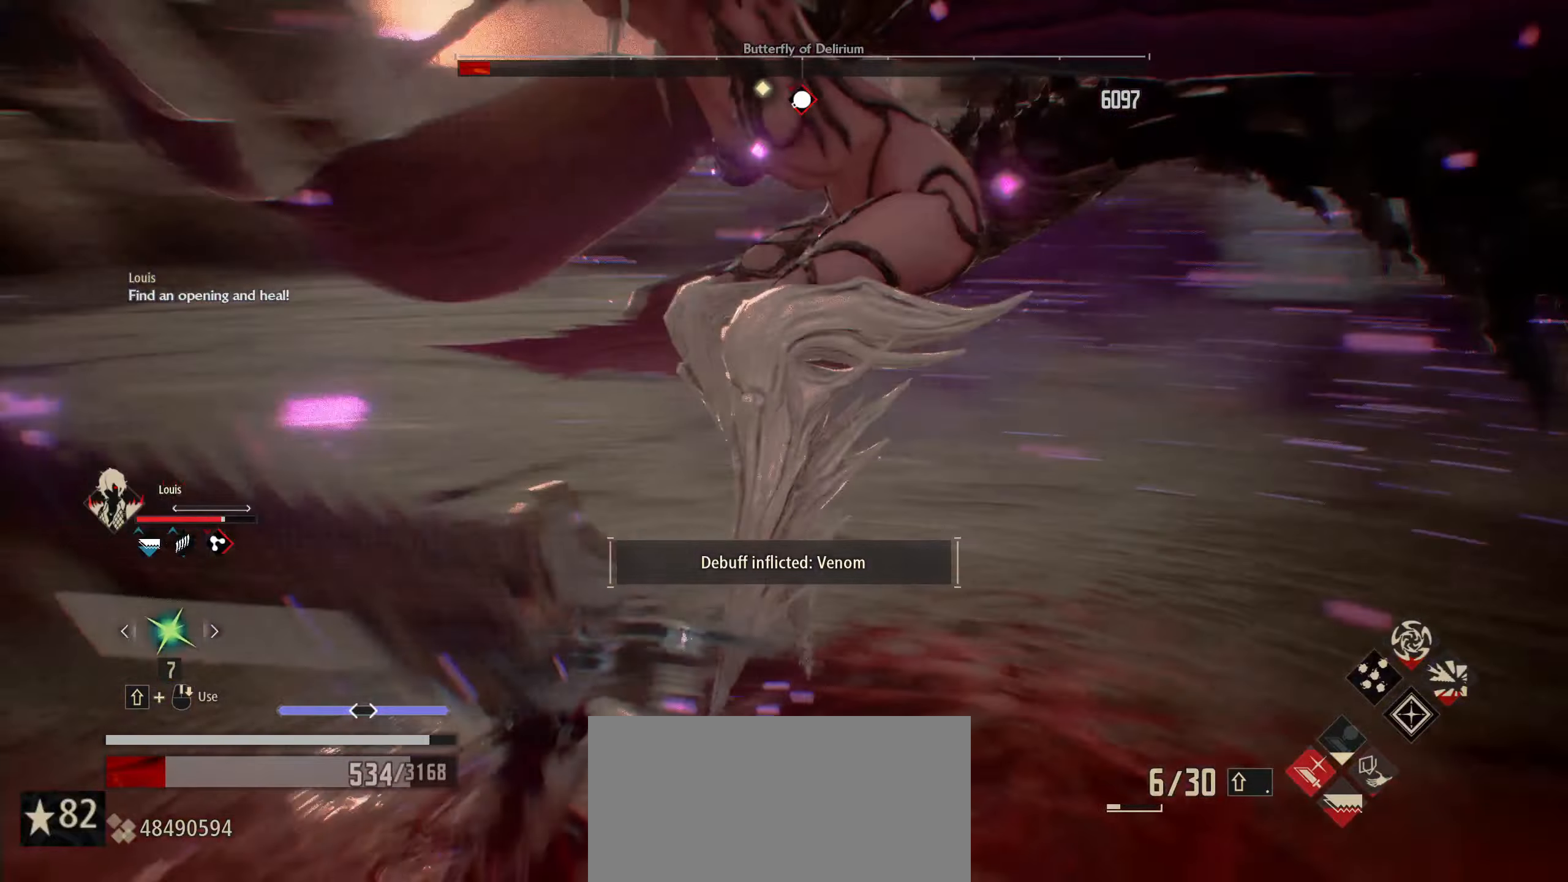
Gameplay with keyboard and mouse; each line is a JSON object with the keys and mouse buttons held at the frame after it. "events" lists presses ("down") and releases ("up") of "1", "2", "3", "4", "5", "6", "7", "8", "a", "alt", "c", "caps_lock", "ctrl", "d", "e", "f", "g", "left", "q", "r", "right", "s", "shift", "space", "t", "tab", "tilde", "up", "v", "w", "x", "z", "mouse_left", "mouse_wheel" and "mouse_right" between this image and that frame as [ms after this image, input, new state], when the widget could be followed in between. "mouse_left", "mouse_wheel", "mouse_right" = the "left", "wheel", "right" buttons of the "mouse" list. No other keys are recorded. "wheel" means that the mouse wheel is clicked or scrolled. "mouse_move" is the direction in which the mouse moves at that frame (one of eight, or "still"), when it could be read.
{"keys": ["w"], "mouse": [], "mouse_move": "still", "events": [[83, "mouse_left", "down"], [167, "mouse_left", "up"]]}
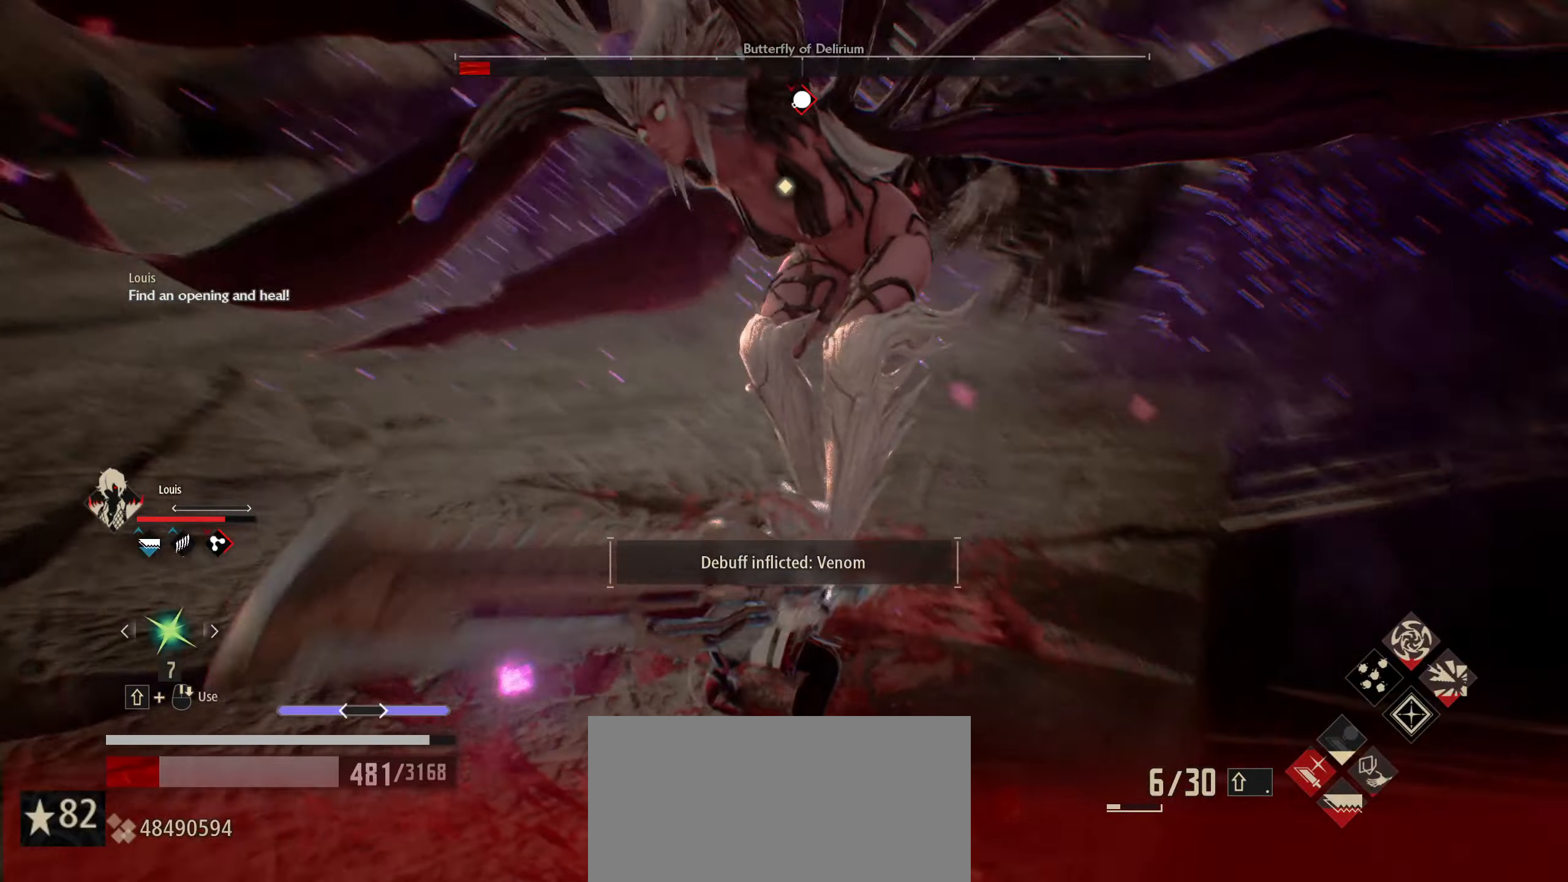
{"keys": ["w"], "mouse": [], "mouse_move": "still", "events": []}
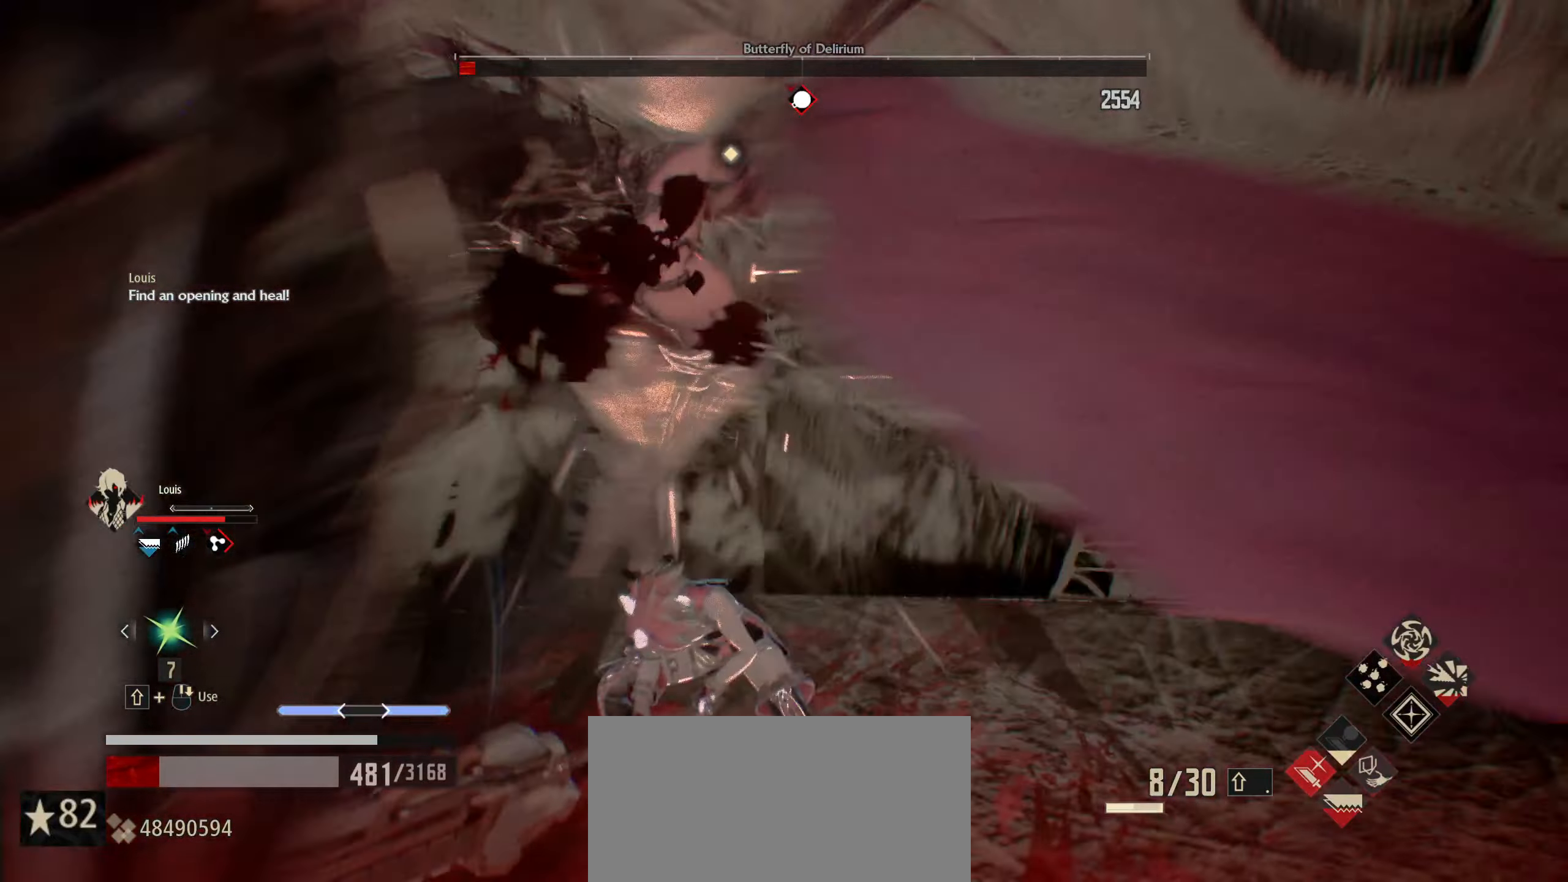
{"keys": [], "mouse": [], "mouse_move": "still", "events": [[400, "w", "up"]]}
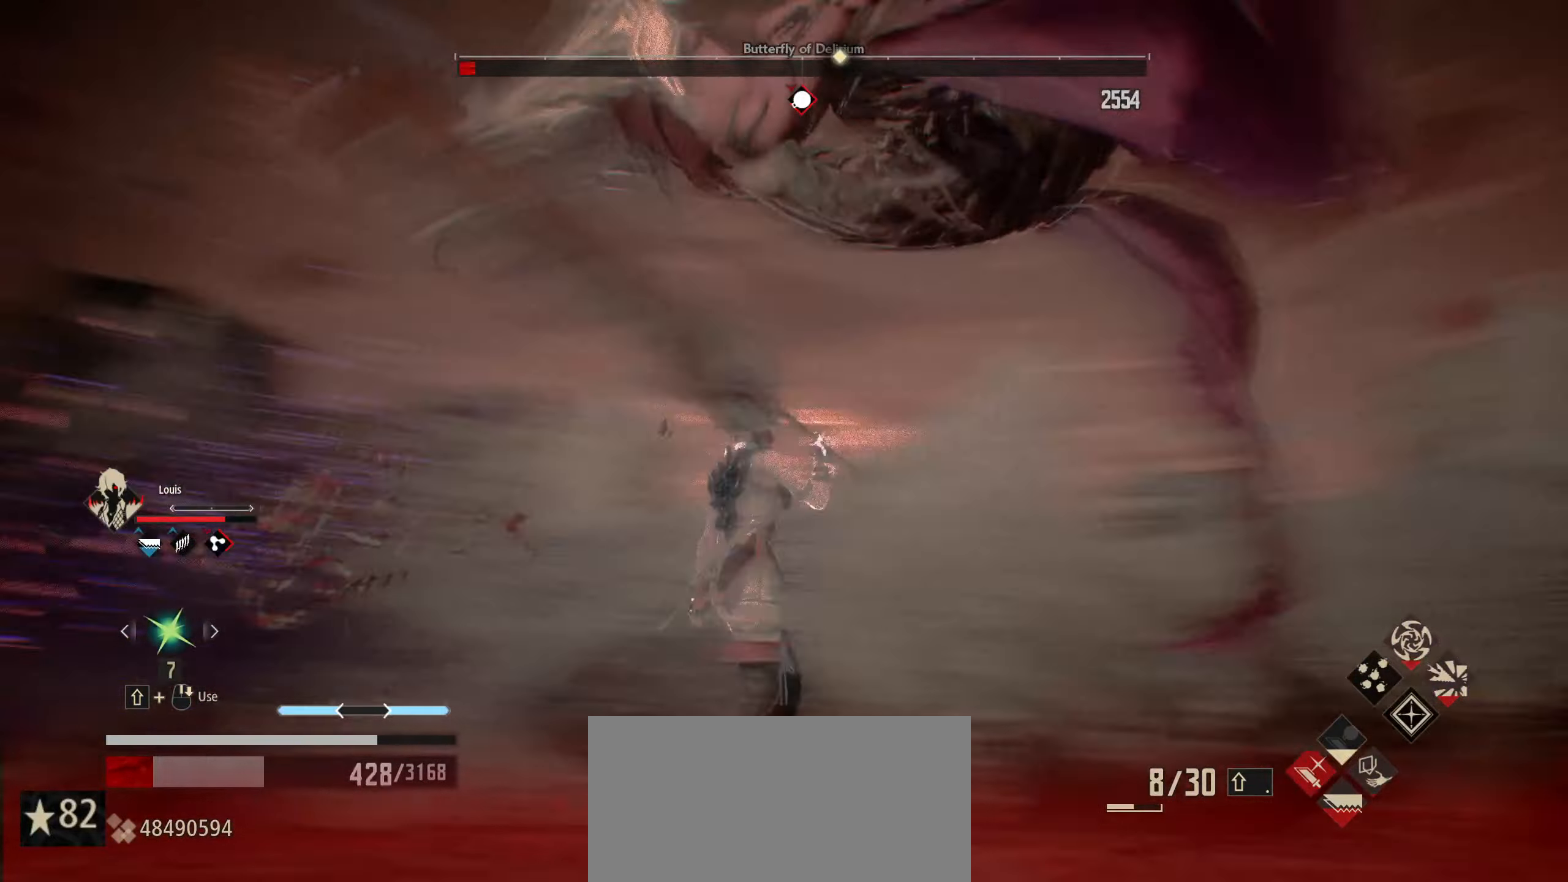
{"keys": ["s"], "mouse": [], "mouse_move": "still", "events": [[33, "s", "down"]]}
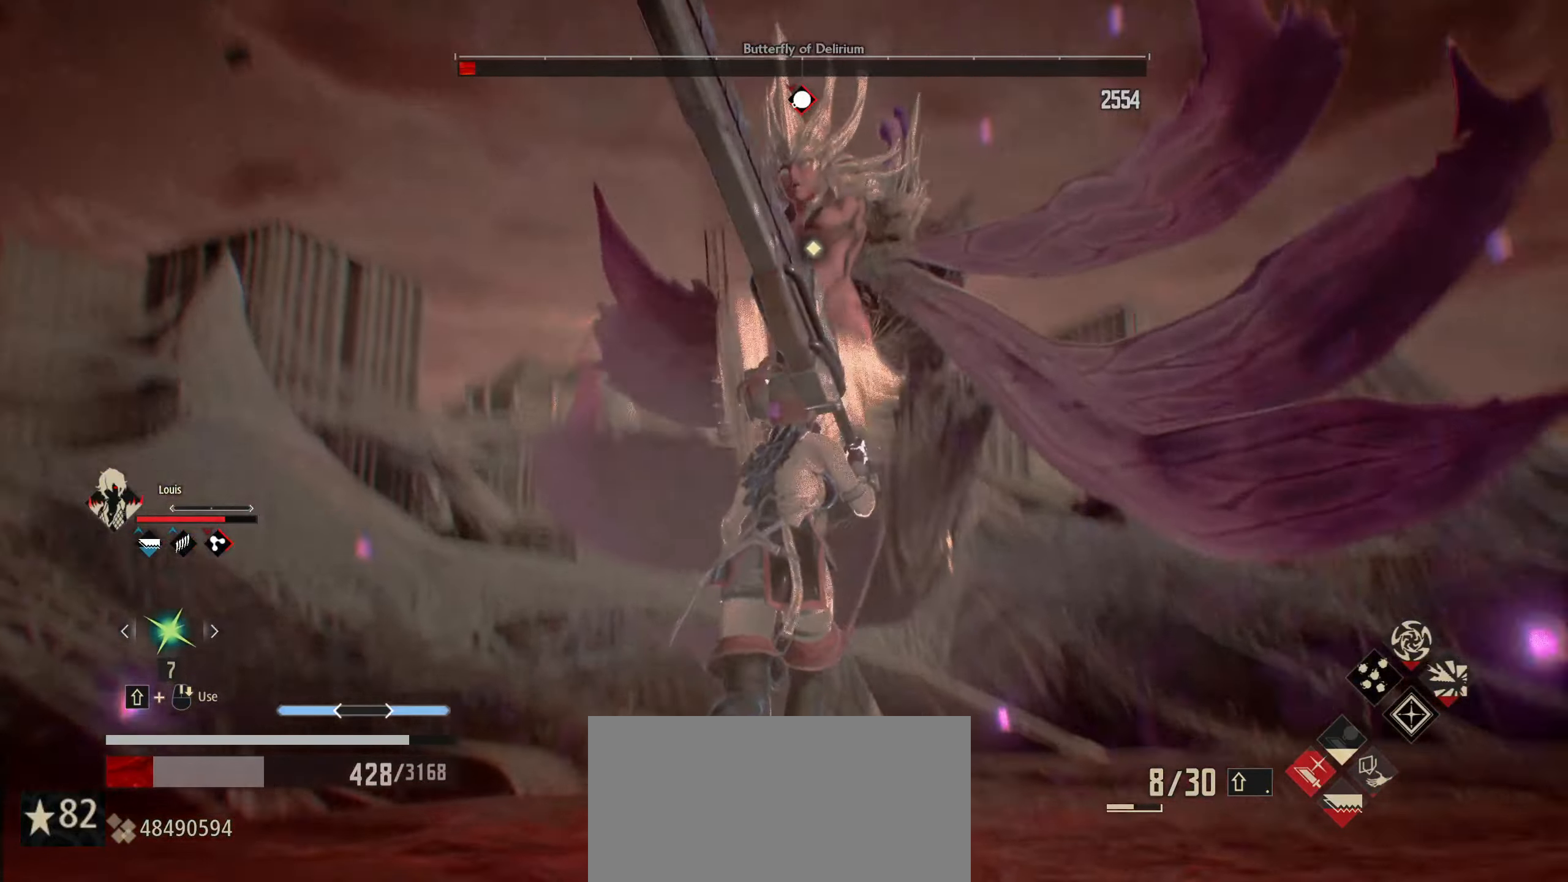
{"keys": ["s"], "mouse": [], "mouse_move": "still", "events": [[383, "mouse_wheel", "down"], [467, "mouse_wheel", "up"]]}
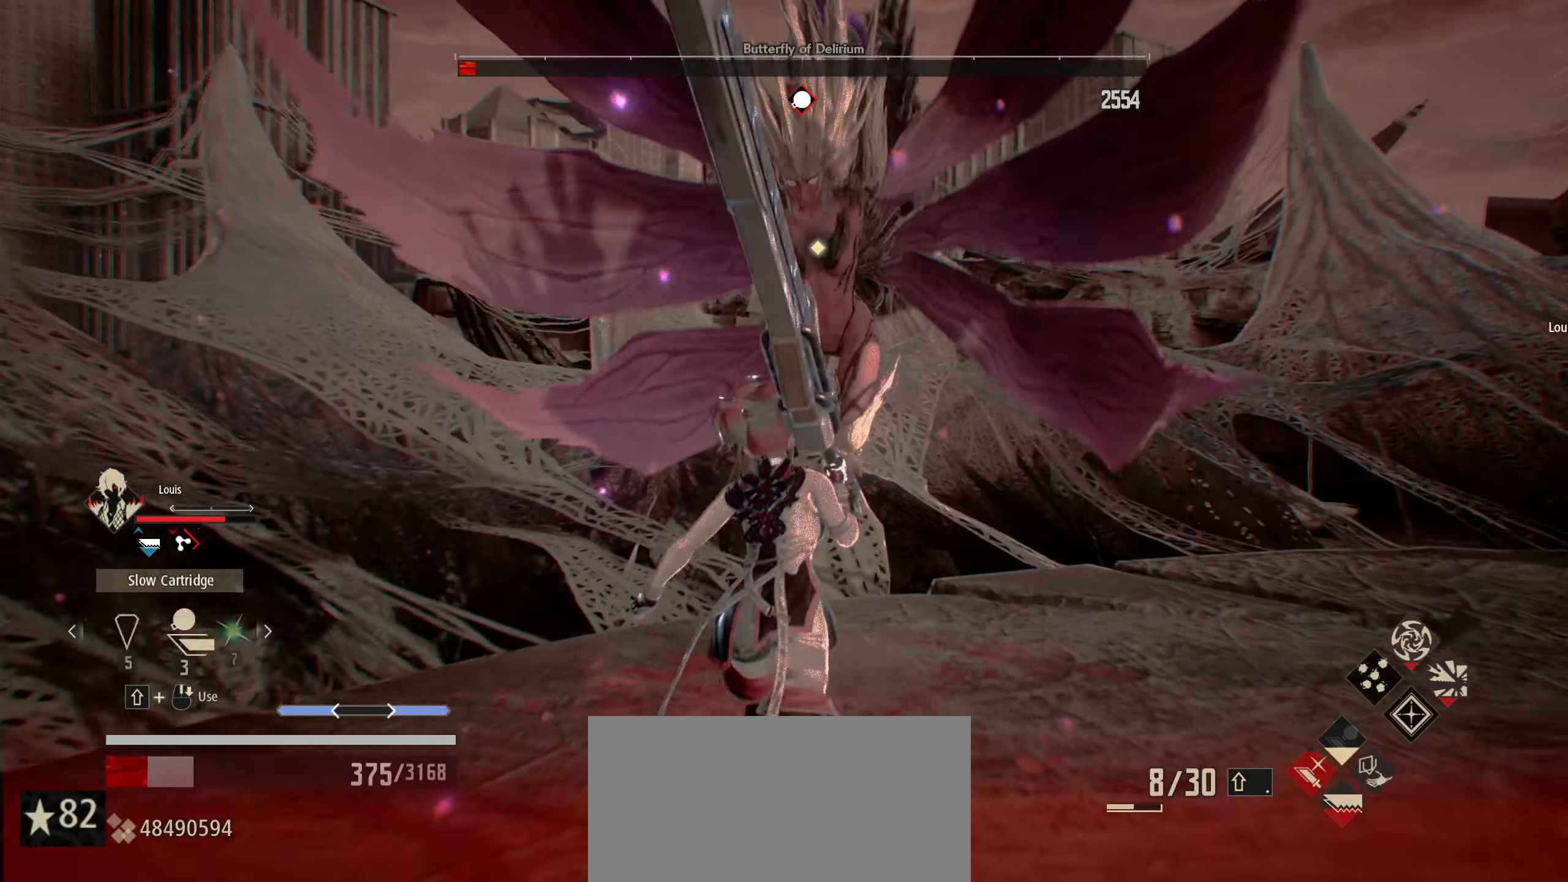
{"keys": ["s"], "mouse": [], "mouse_move": "still", "events": [[67, "mouse_wheel", "down"], [117, "mouse_wheel", "up"]]}
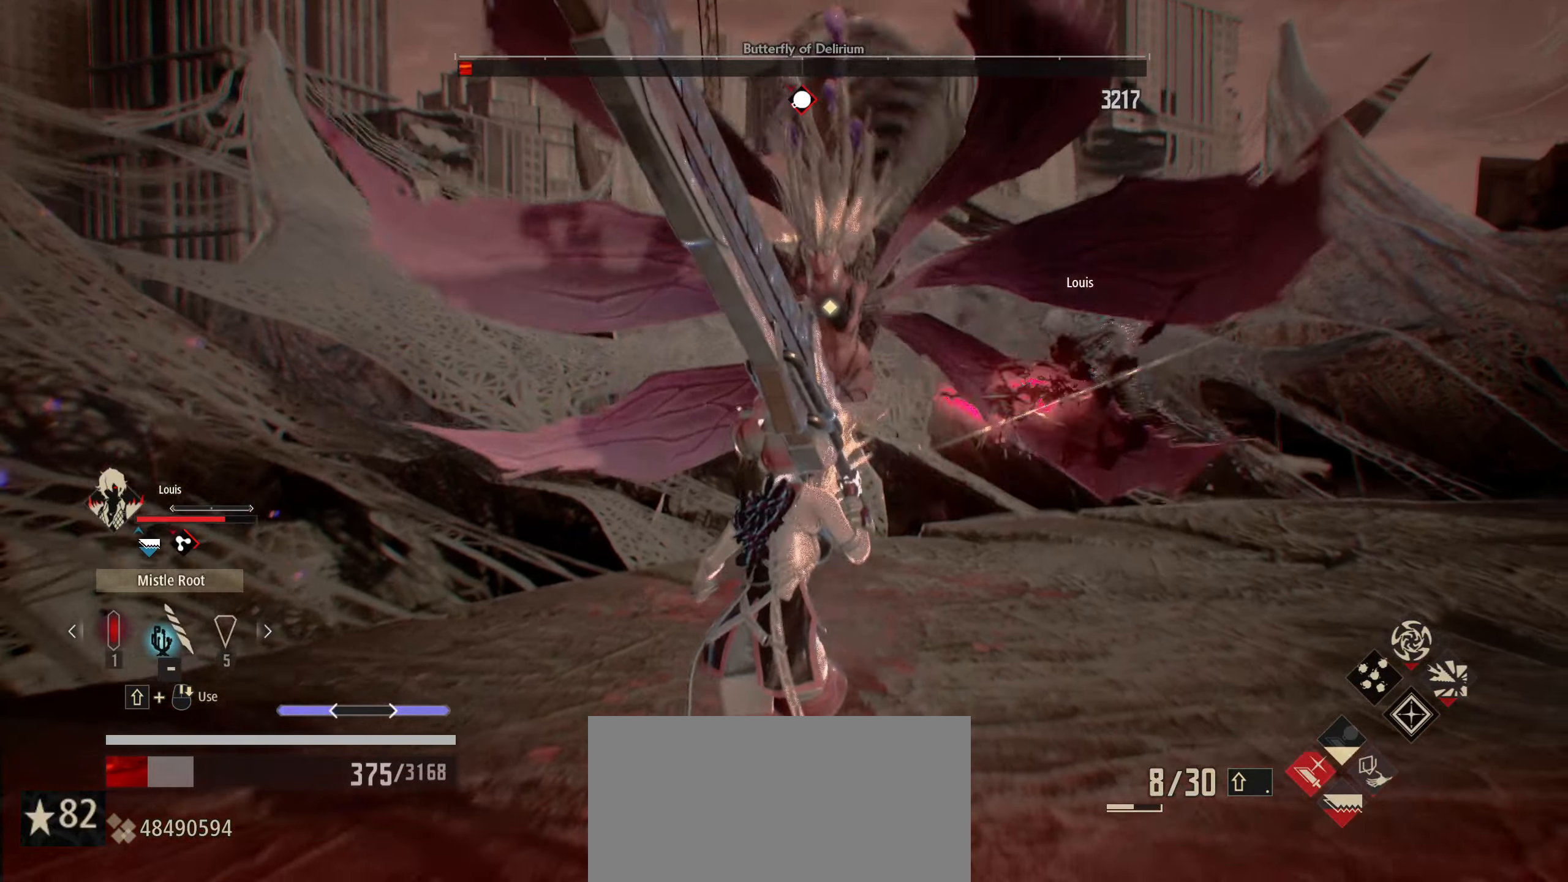
{"keys": ["s"], "mouse": [], "mouse_move": "still", "events": [[133, "t", "down"], [217, "t", "up"], [317, "mouse_left", "down"], [417, "mouse_left", "up"]]}
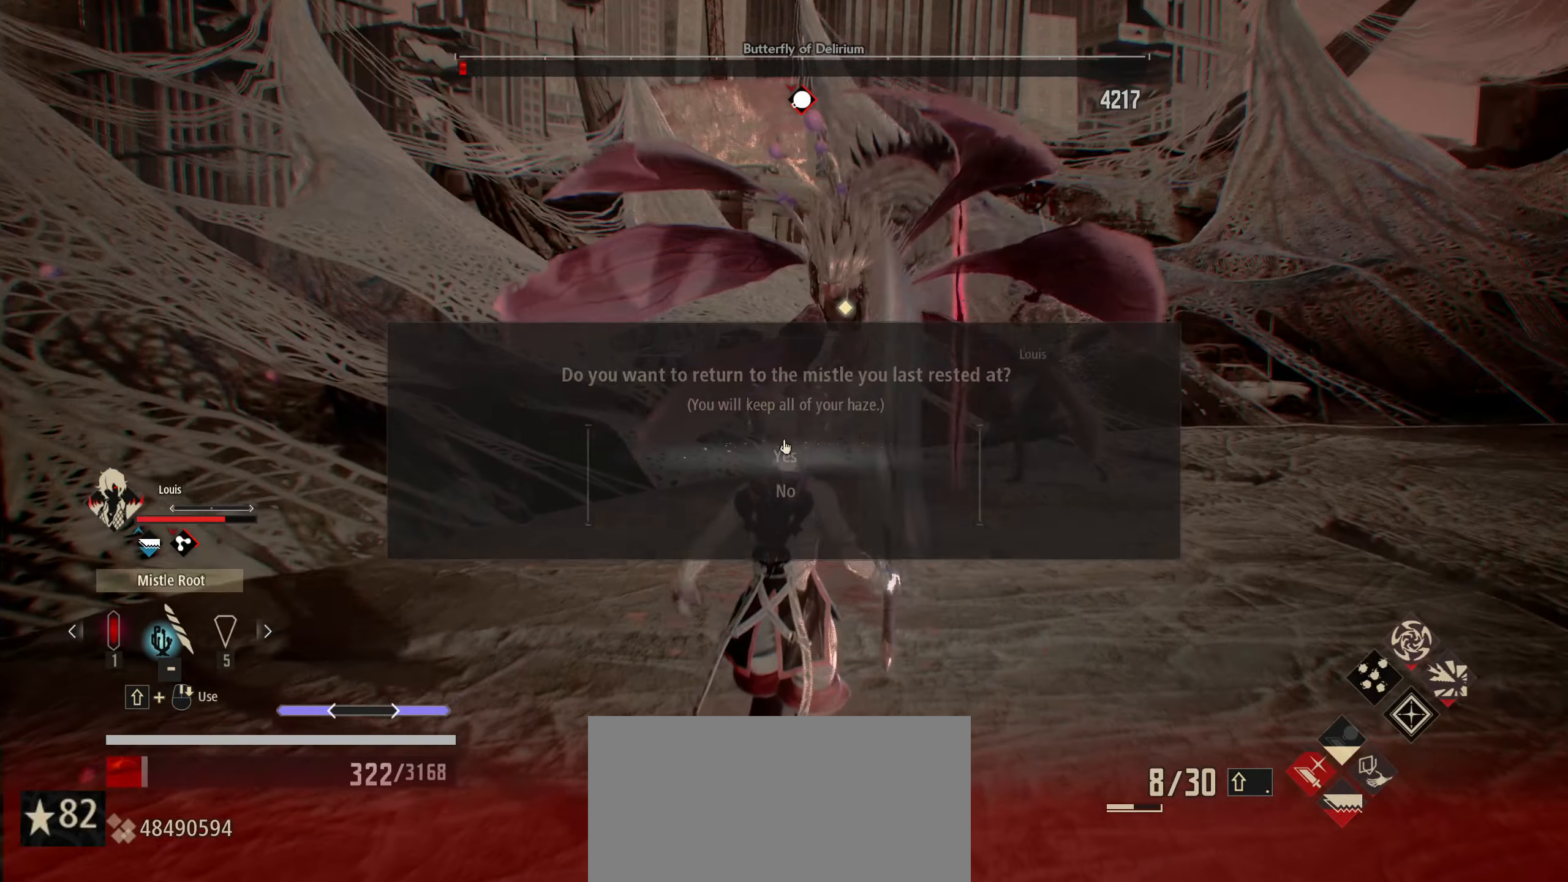
{"keys": ["s"], "mouse": [], "mouse_move": "still", "events": []}
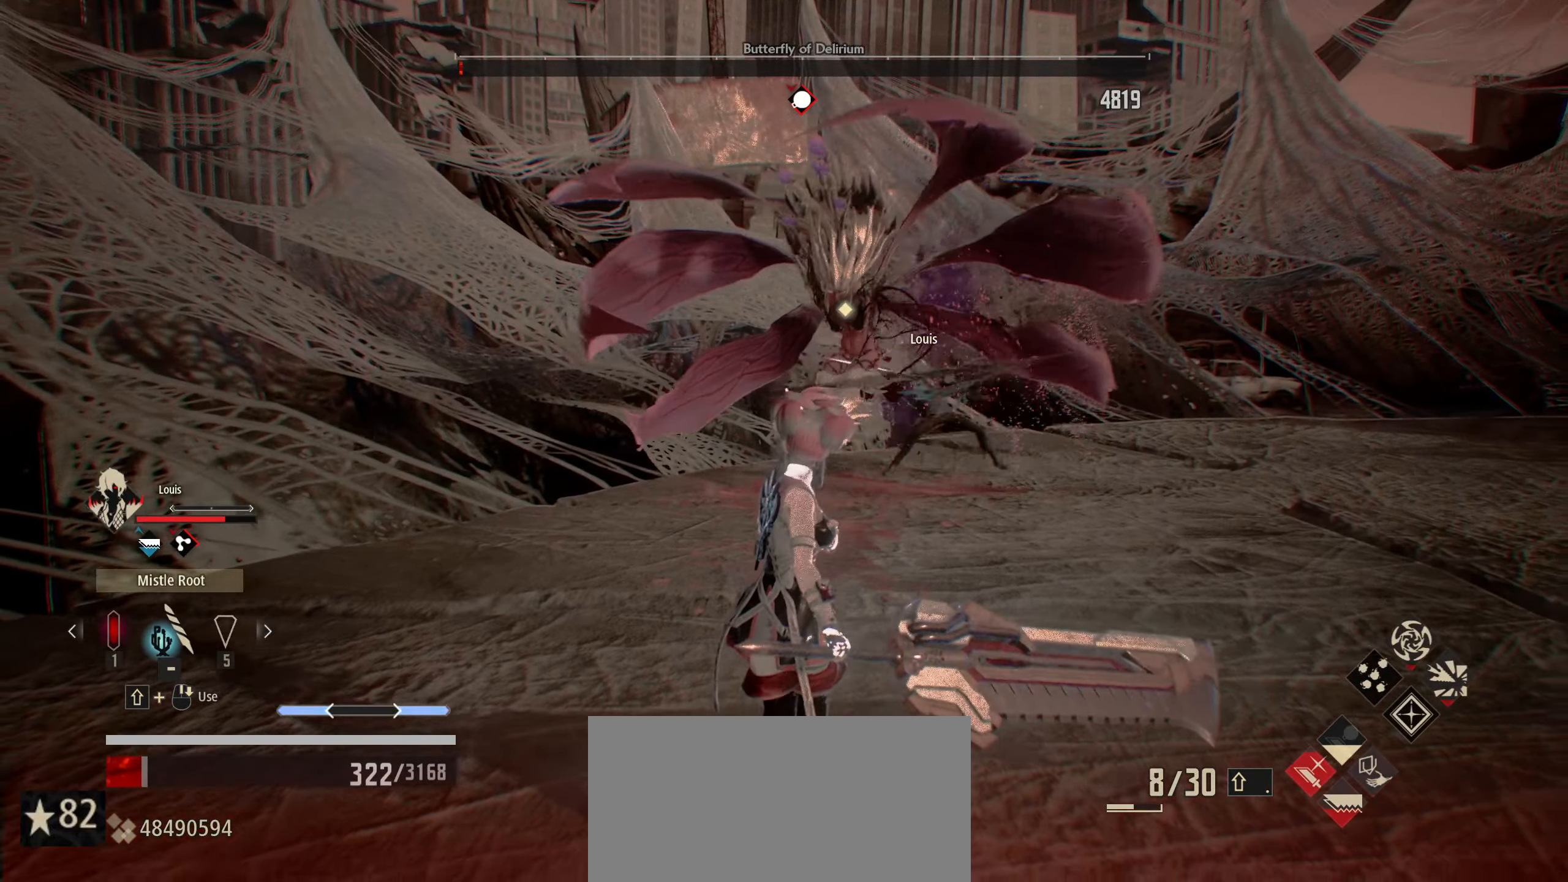
{"keys": ["s"], "mouse": [], "mouse_move": "still", "events": []}
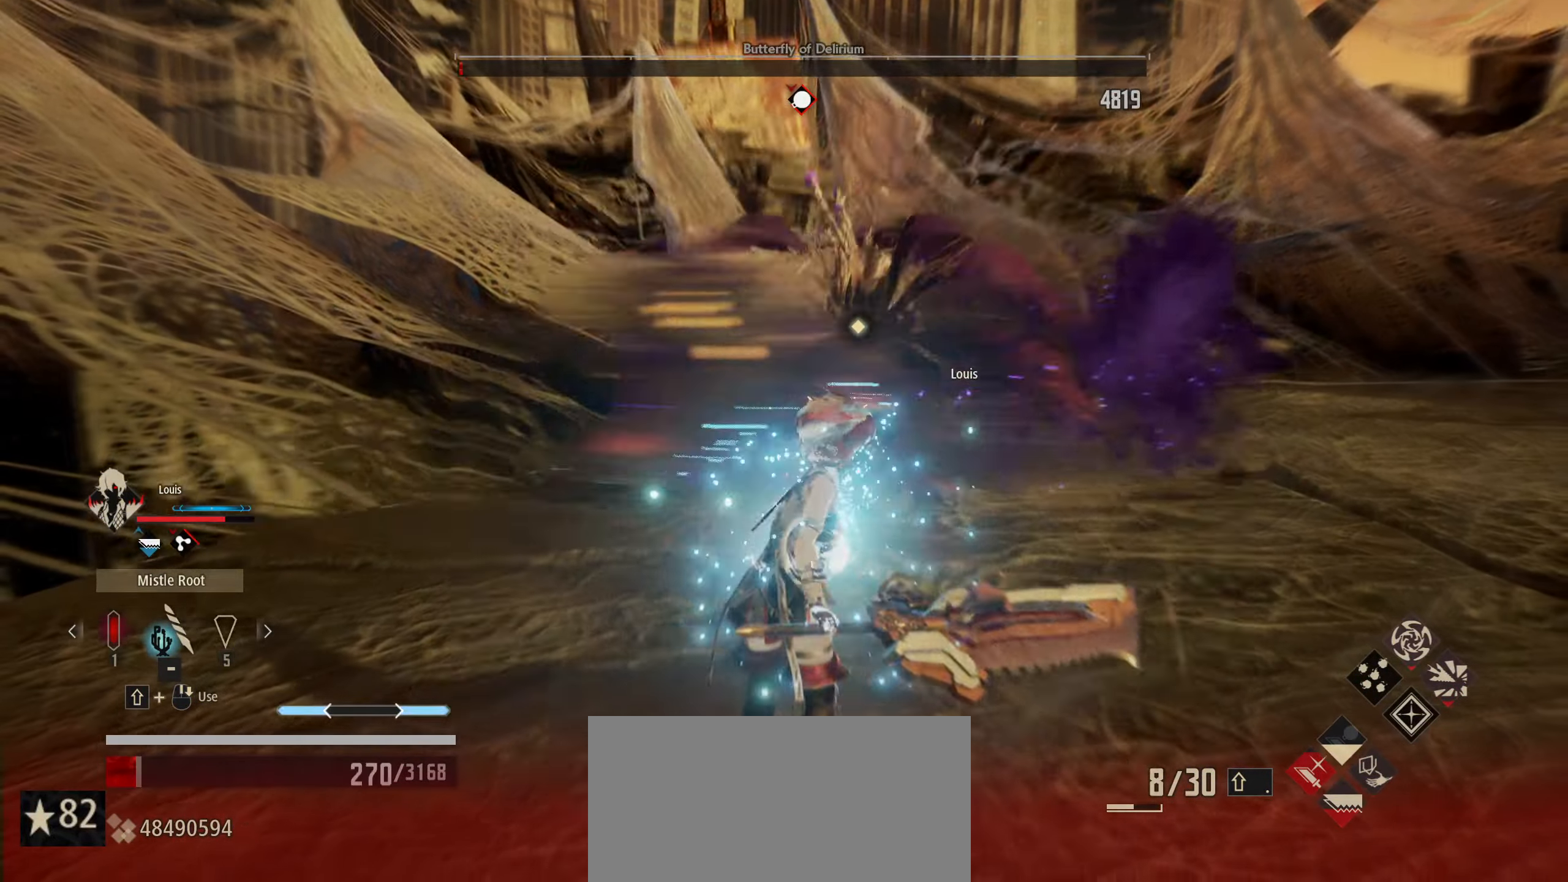
{"keys": ["s"], "mouse": [], "mouse_move": "still", "events": []}
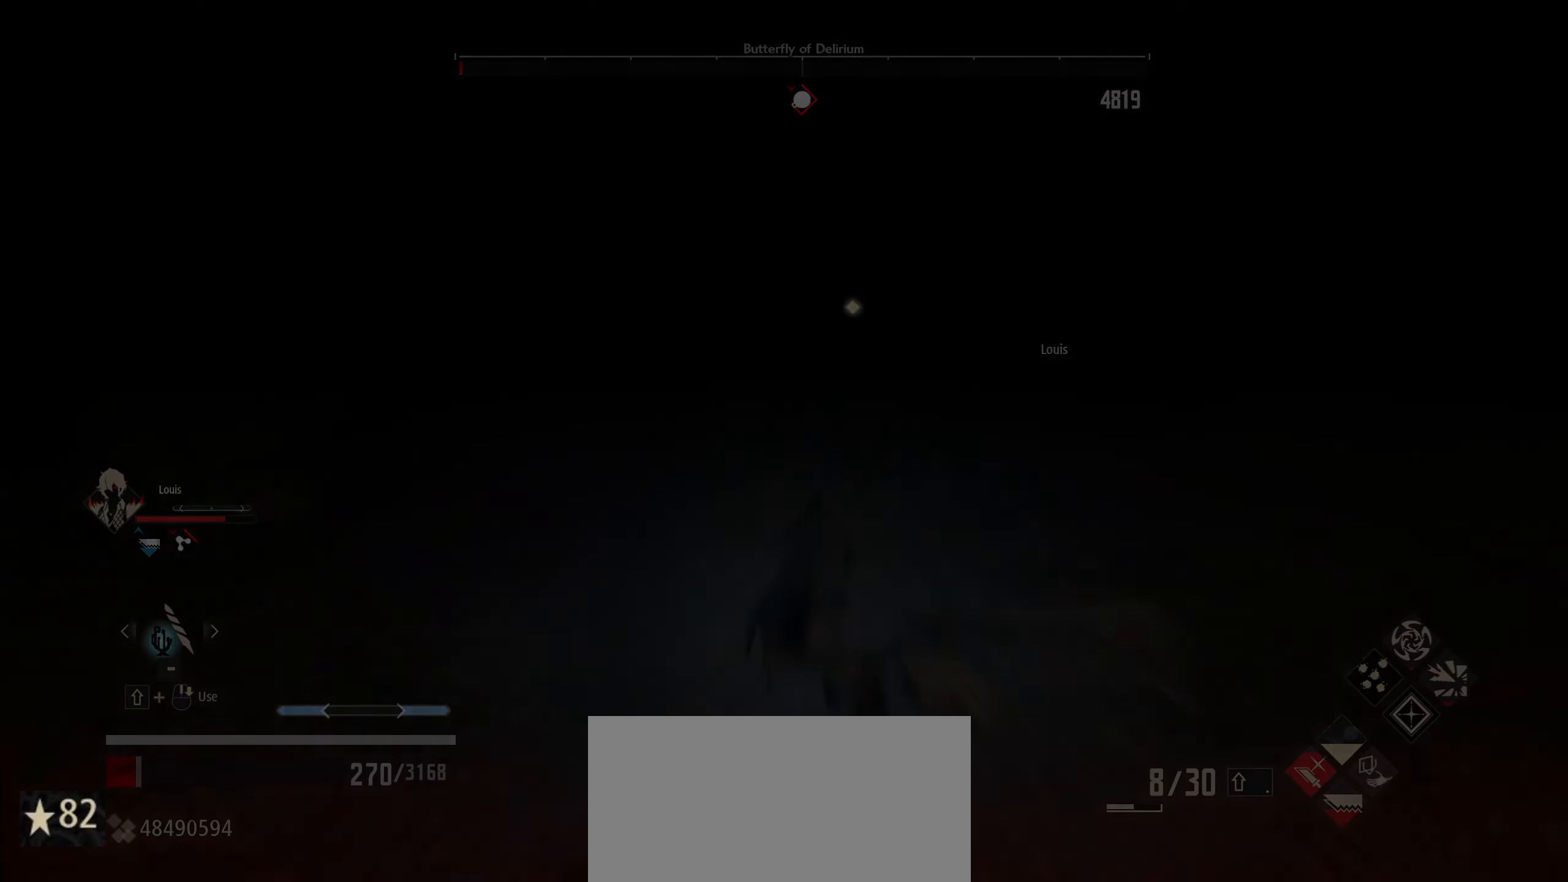
{"keys": [], "mouse": [], "mouse_move": "still", "events": [[150, "s", "up"]]}
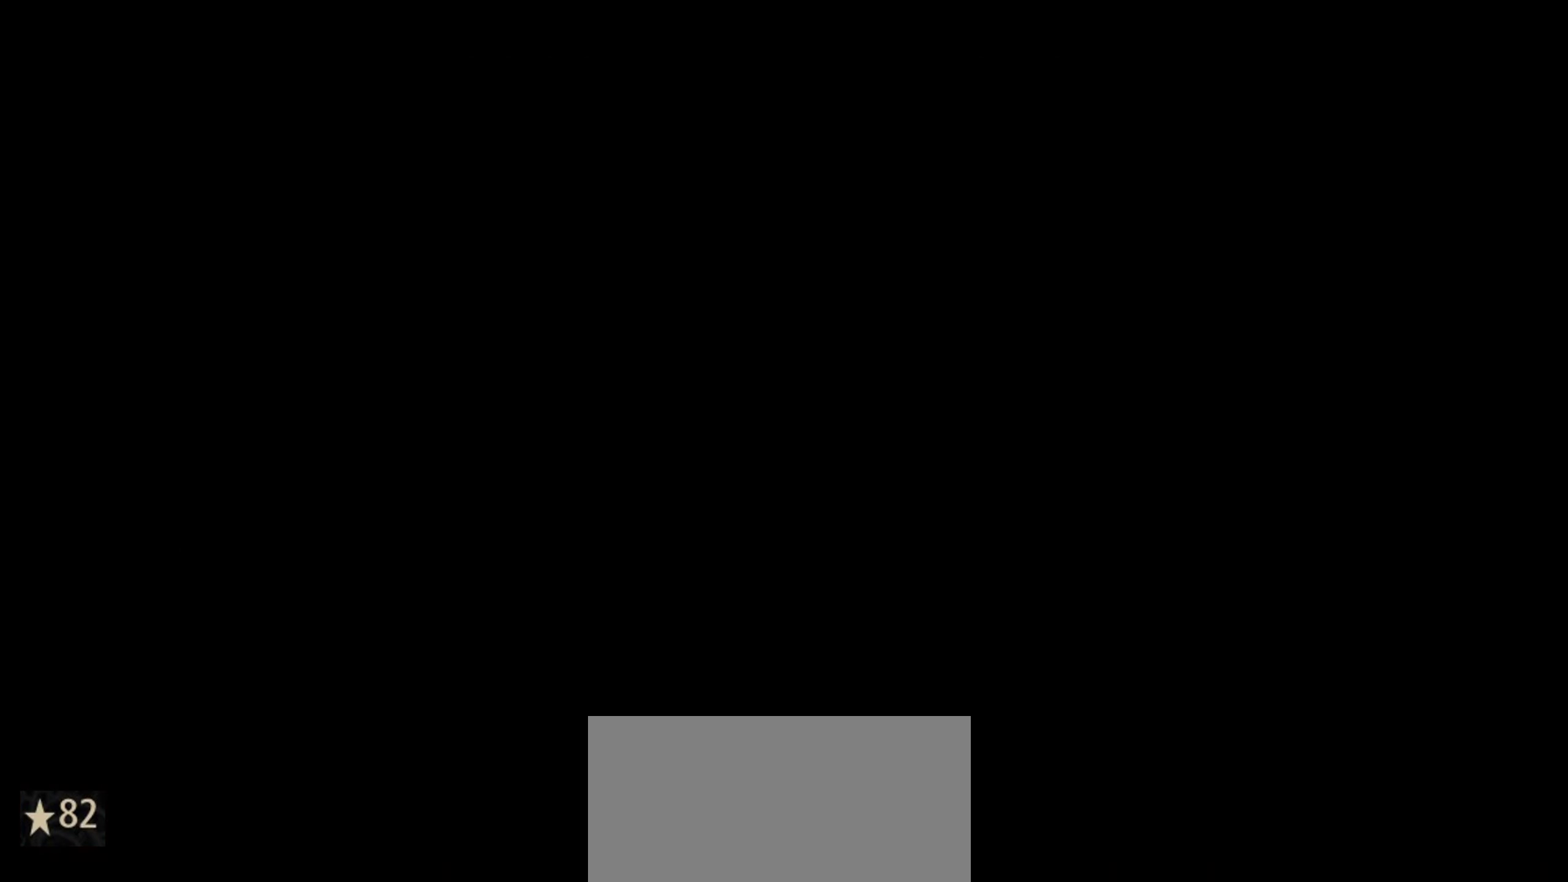
{"keys": [], "mouse": [], "mouse_move": "still", "events": []}
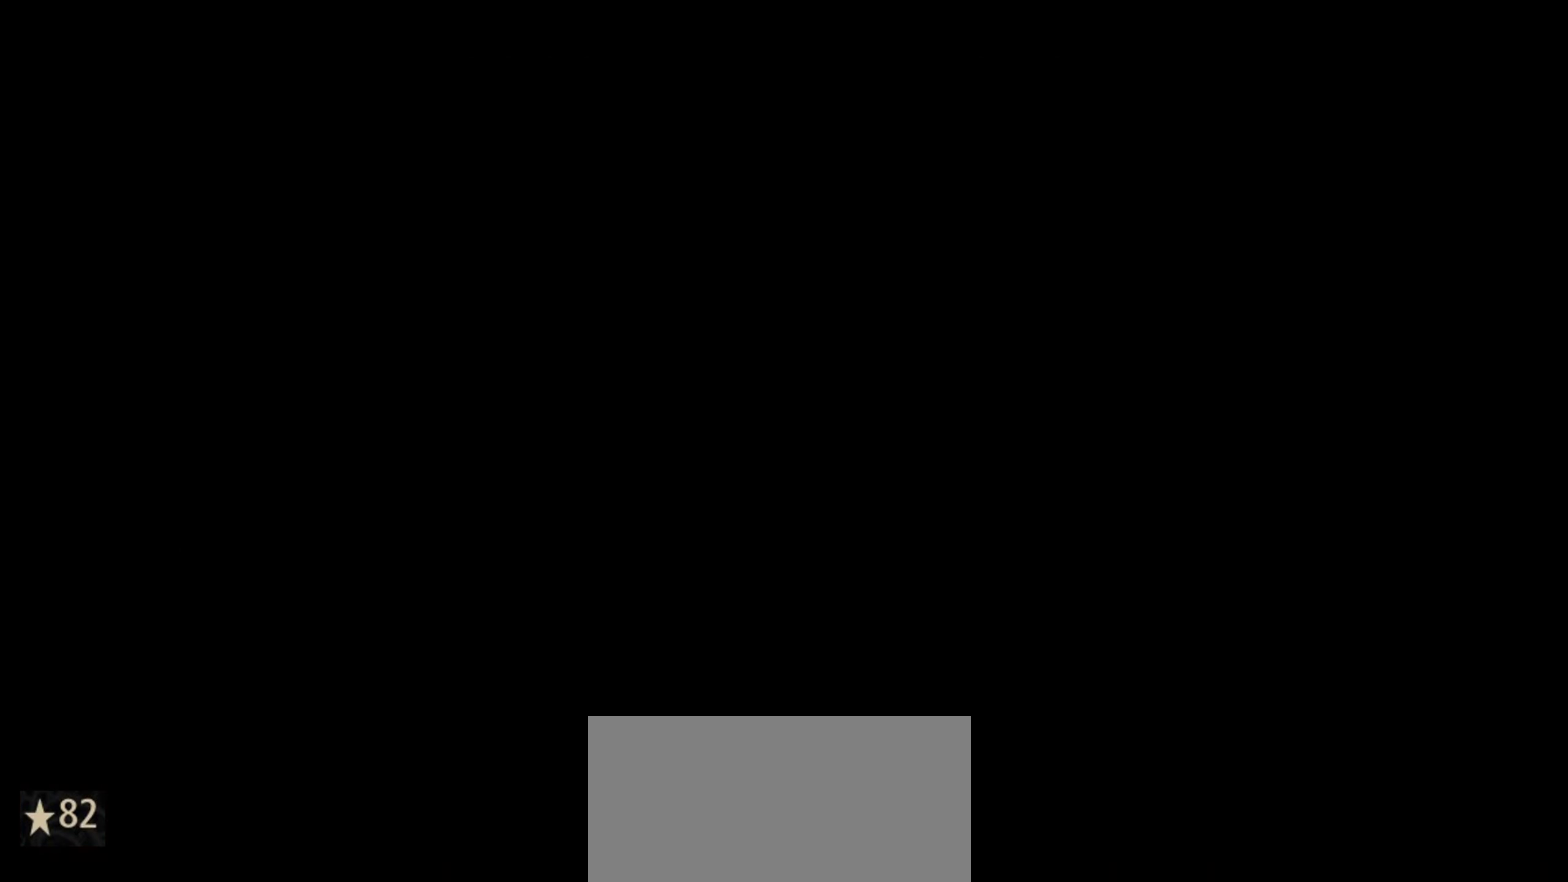
{"keys": [], "mouse": [], "mouse_move": "left", "events": []}
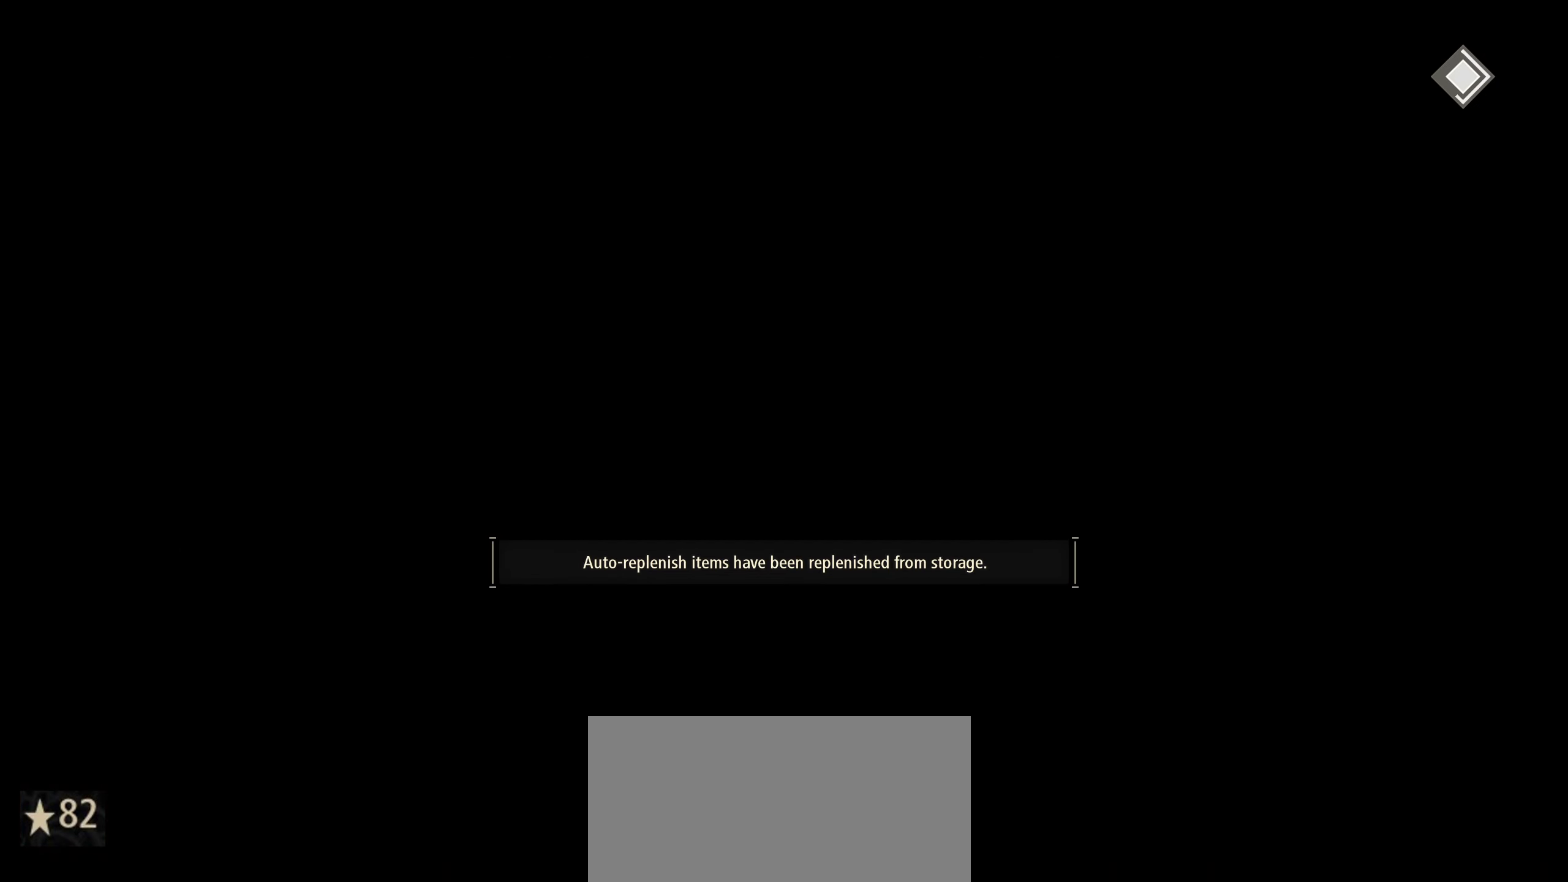
{"keys": [], "mouse": [], "mouse_move": "still", "events": []}
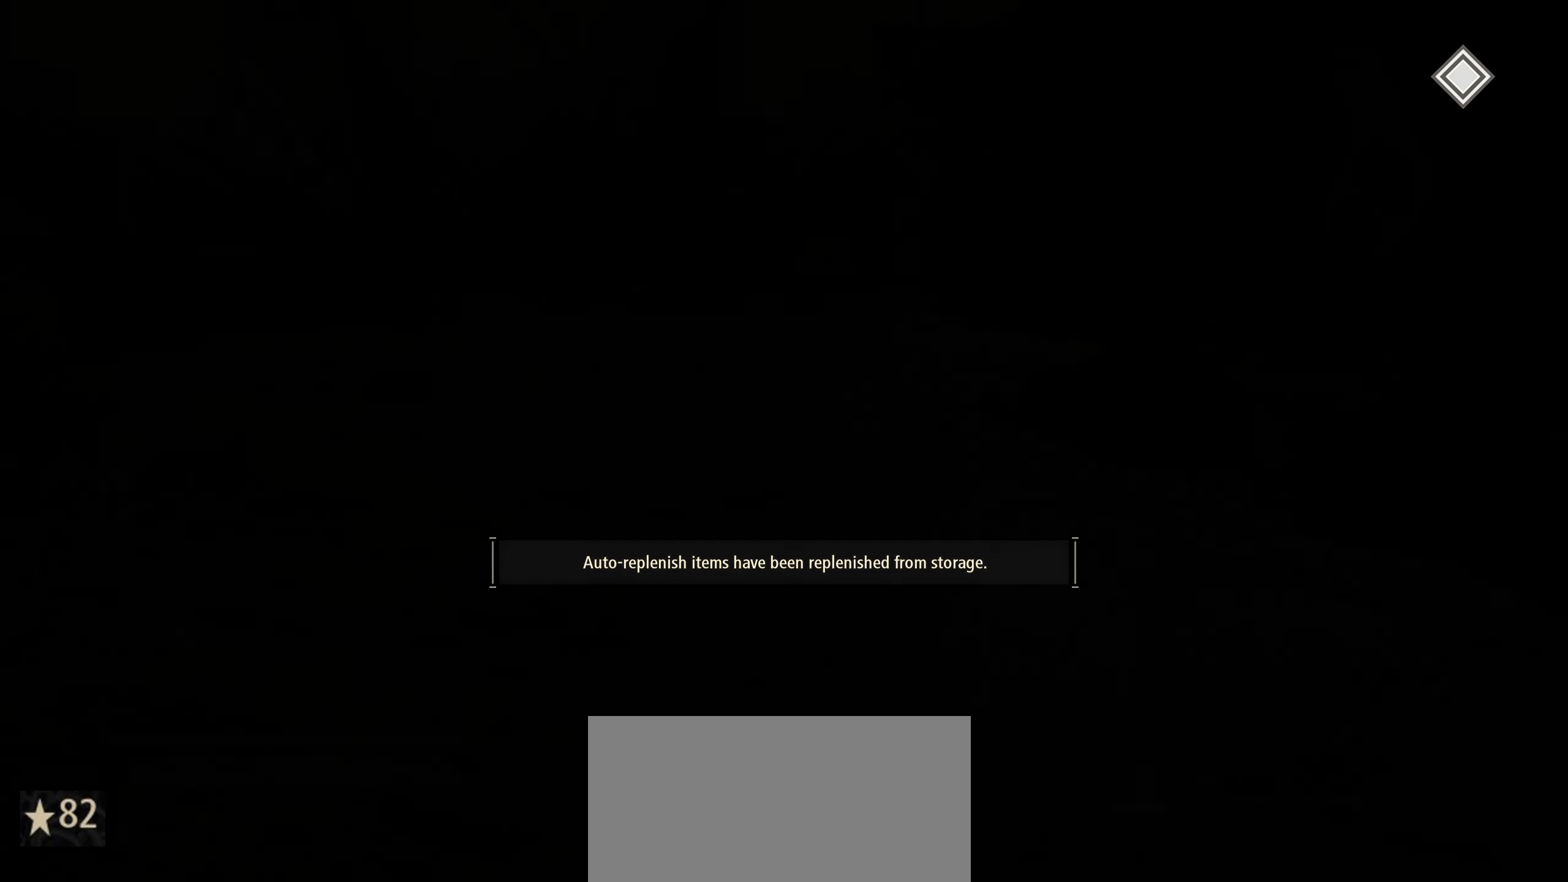
{"keys": [], "mouse": [], "mouse_move": "still", "events": []}
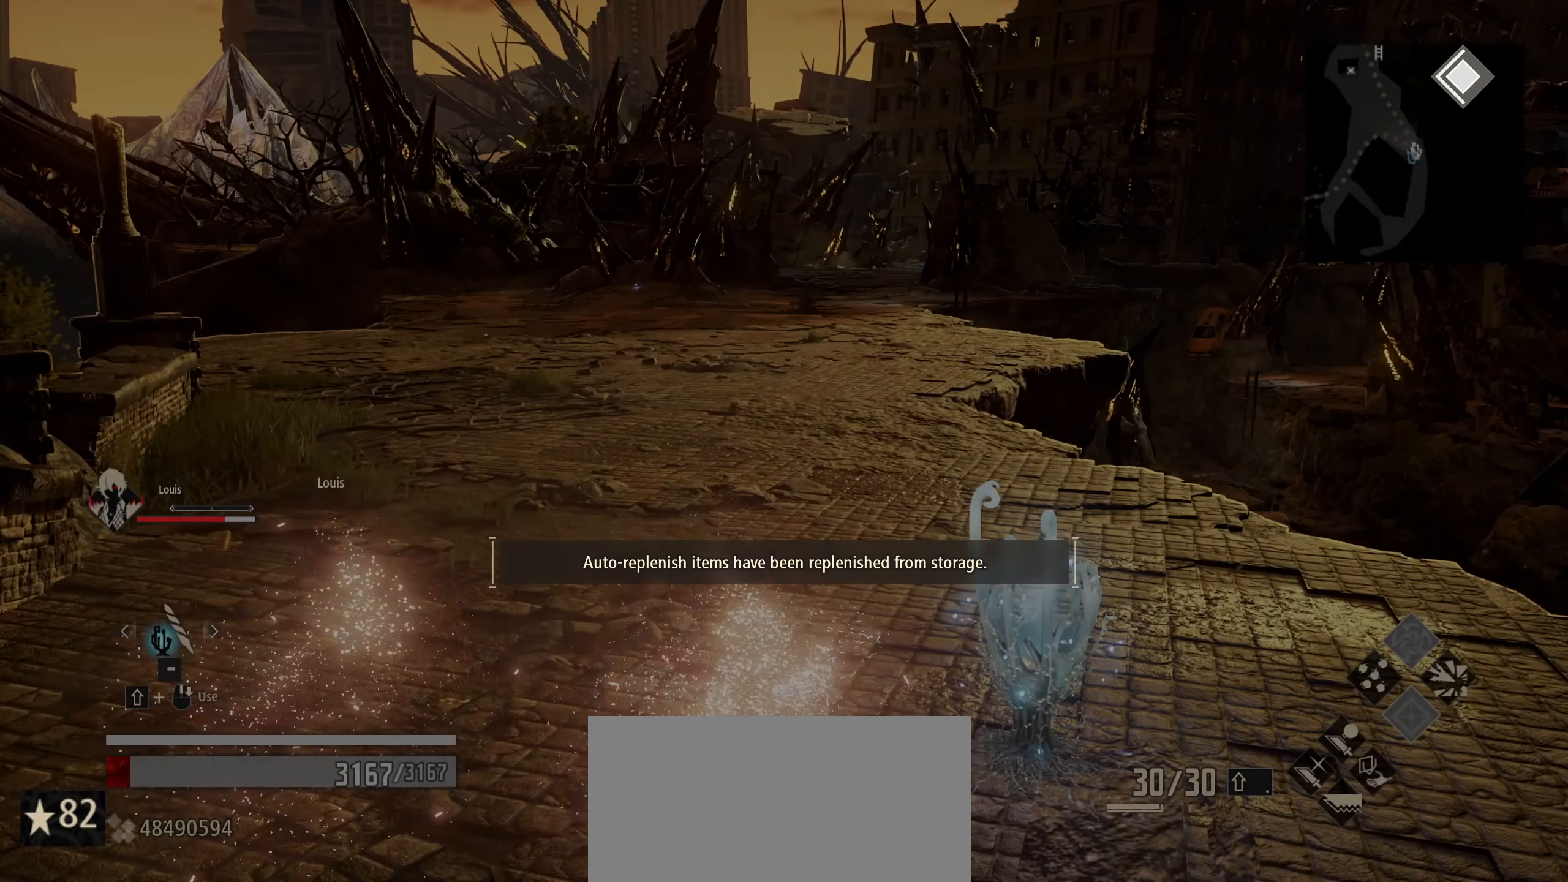
{"keys": [], "mouse": [], "mouse_move": "still", "events": []}
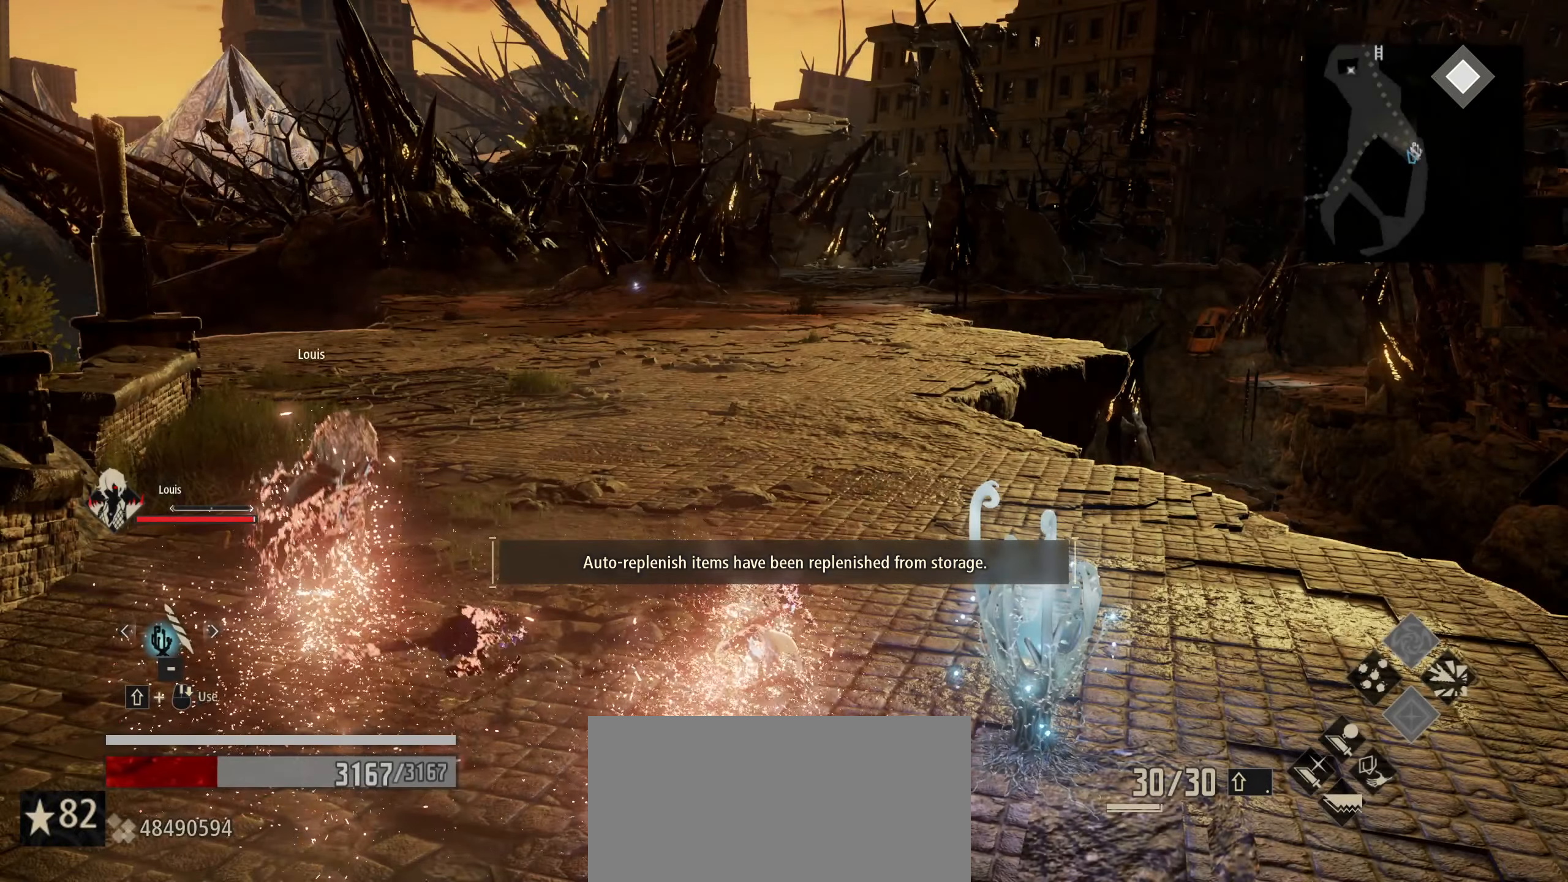
{"keys": ["w"], "mouse": [], "mouse_move": "up-right", "events": [[17, "w", "down"]]}
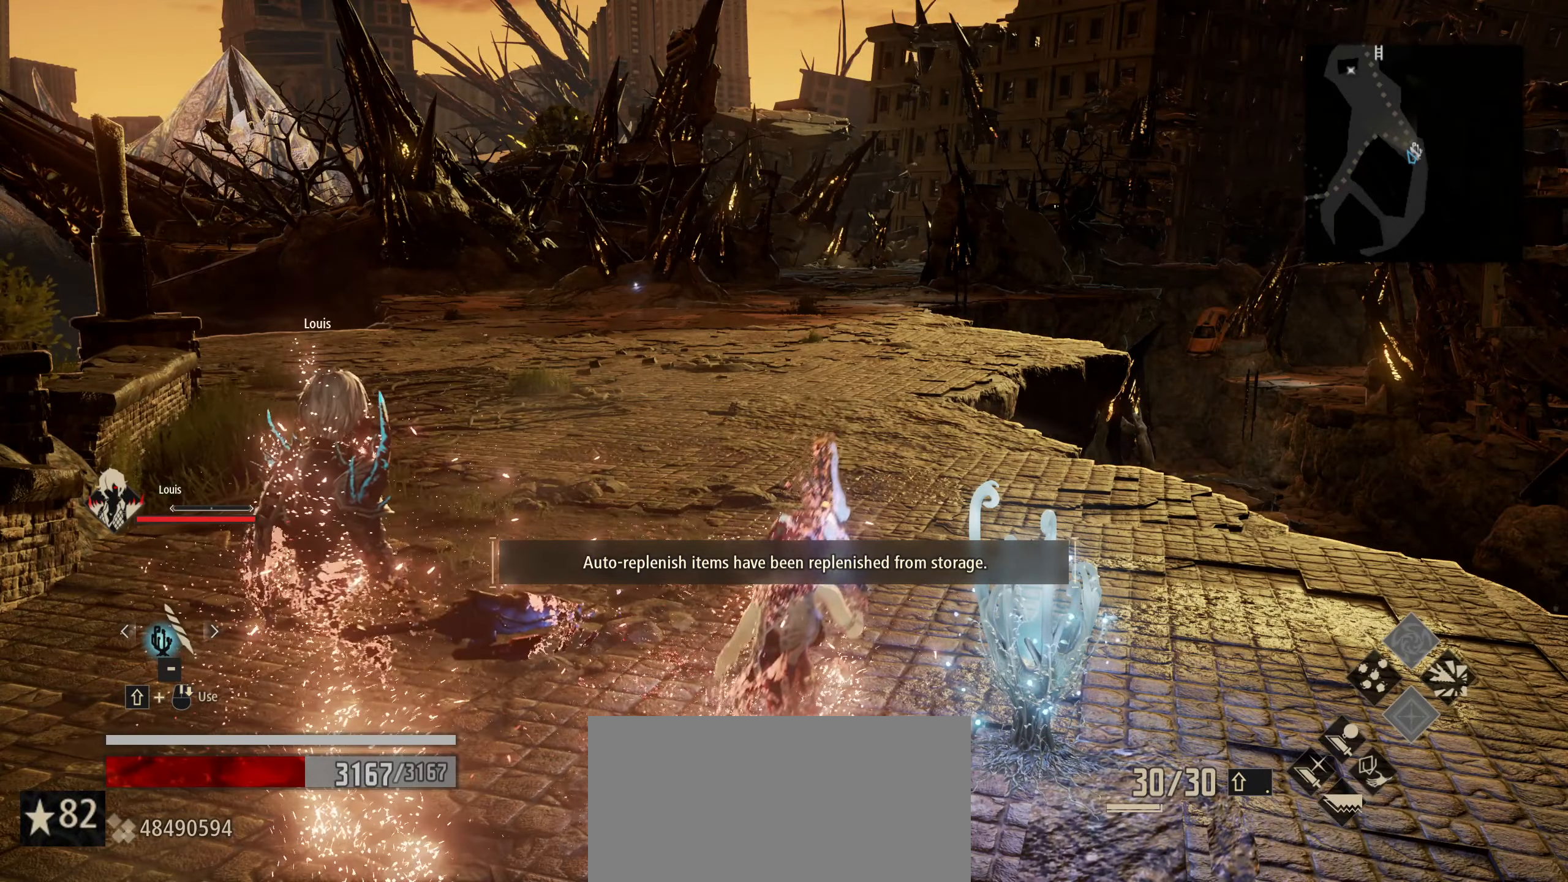
{"keys": ["w"], "mouse": [], "mouse_move": "still", "events": []}
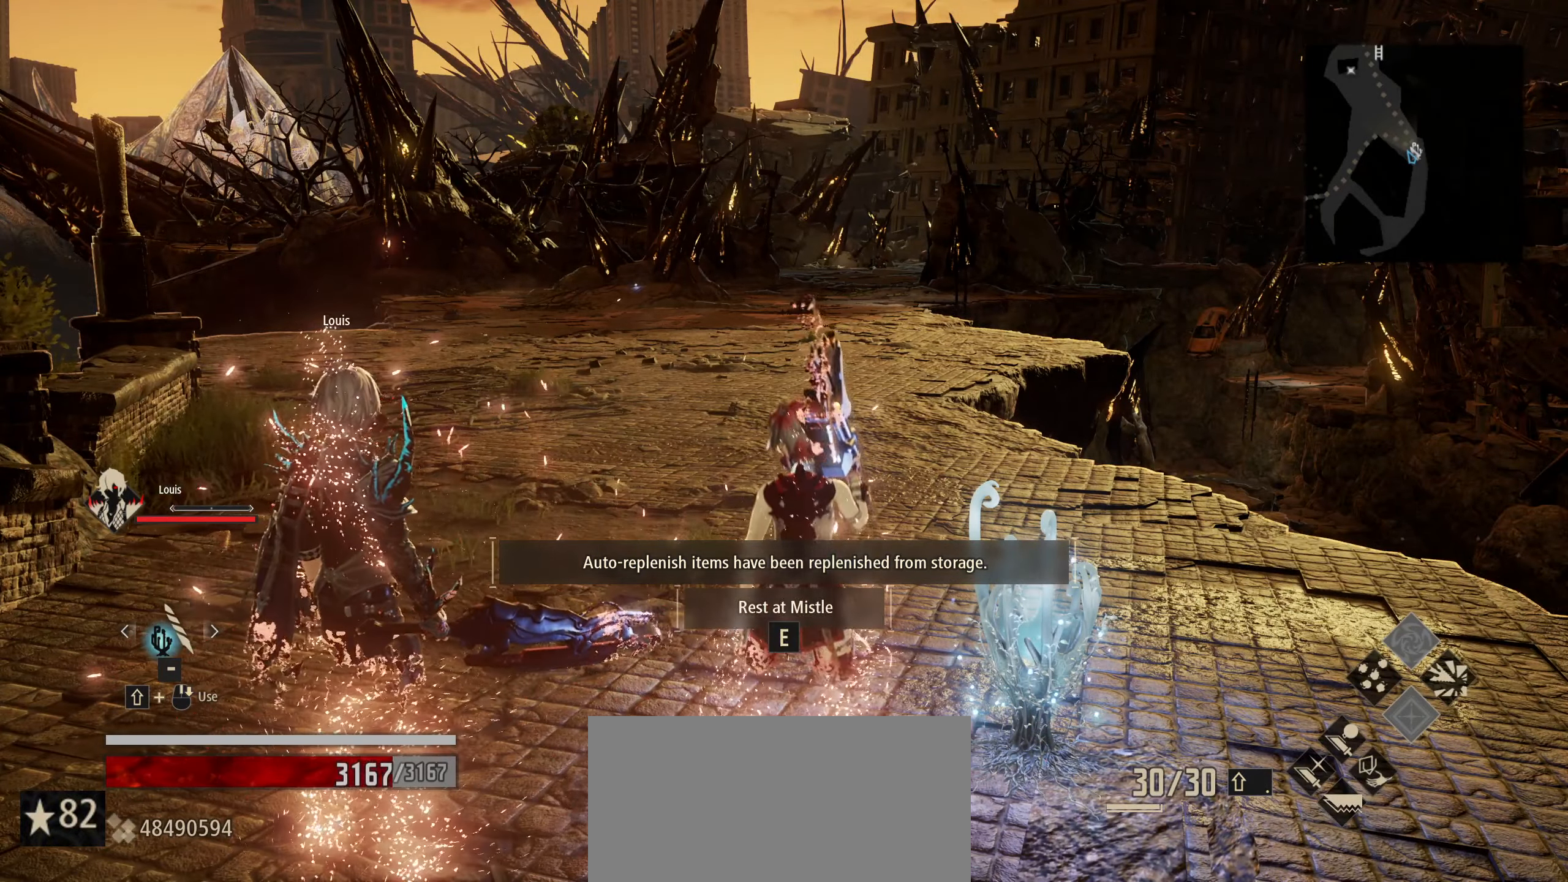
{"keys": ["w"], "mouse": [], "mouse_move": "up-left", "events": []}
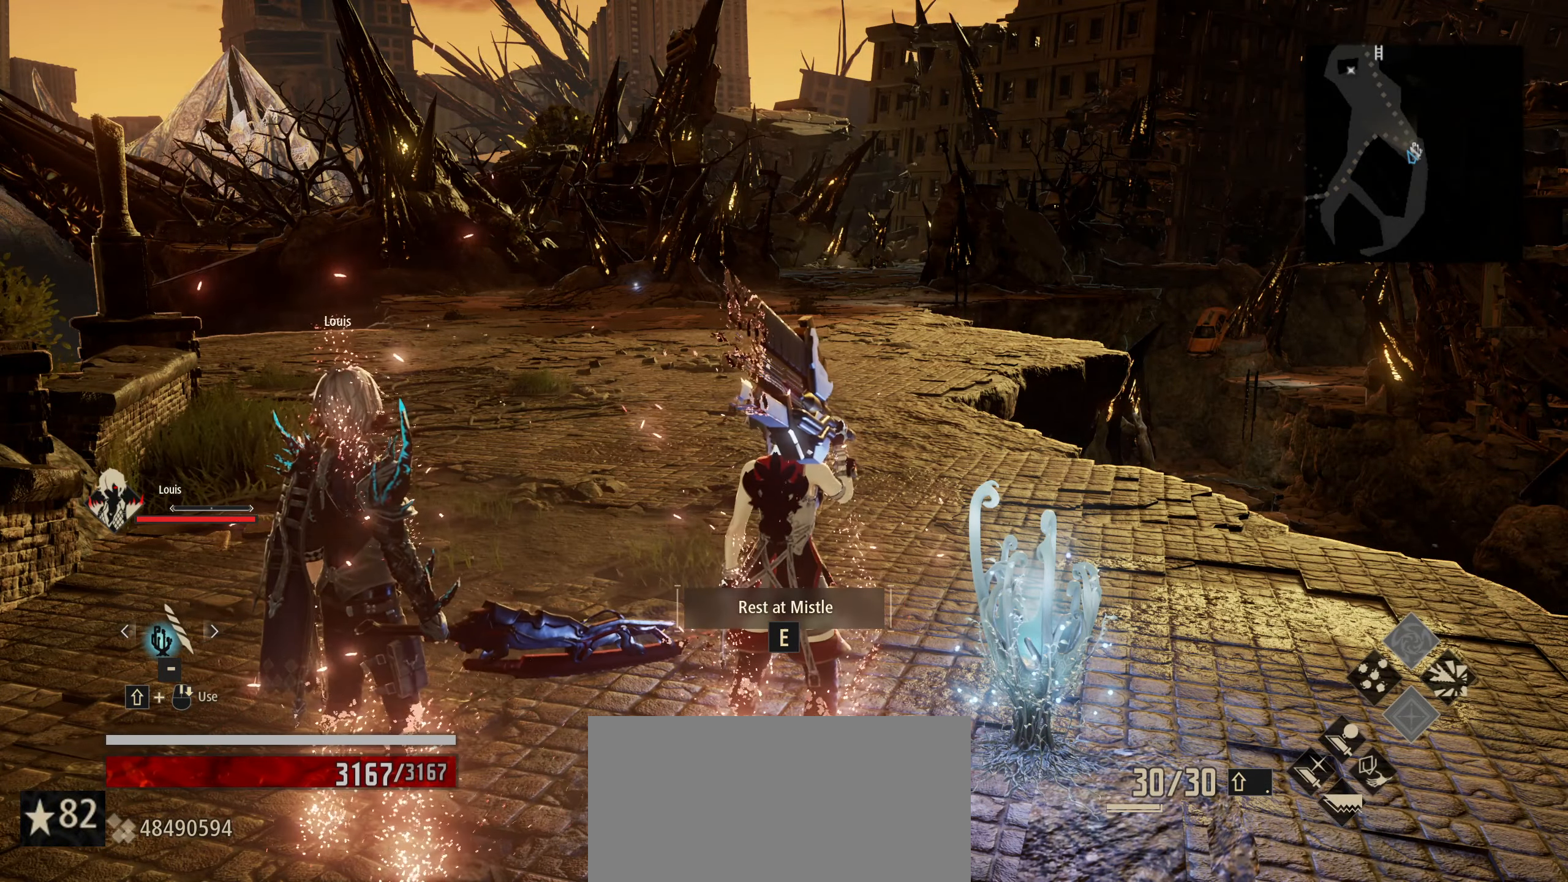
{"keys": ["w"], "mouse": [], "mouse_move": "still", "events": []}
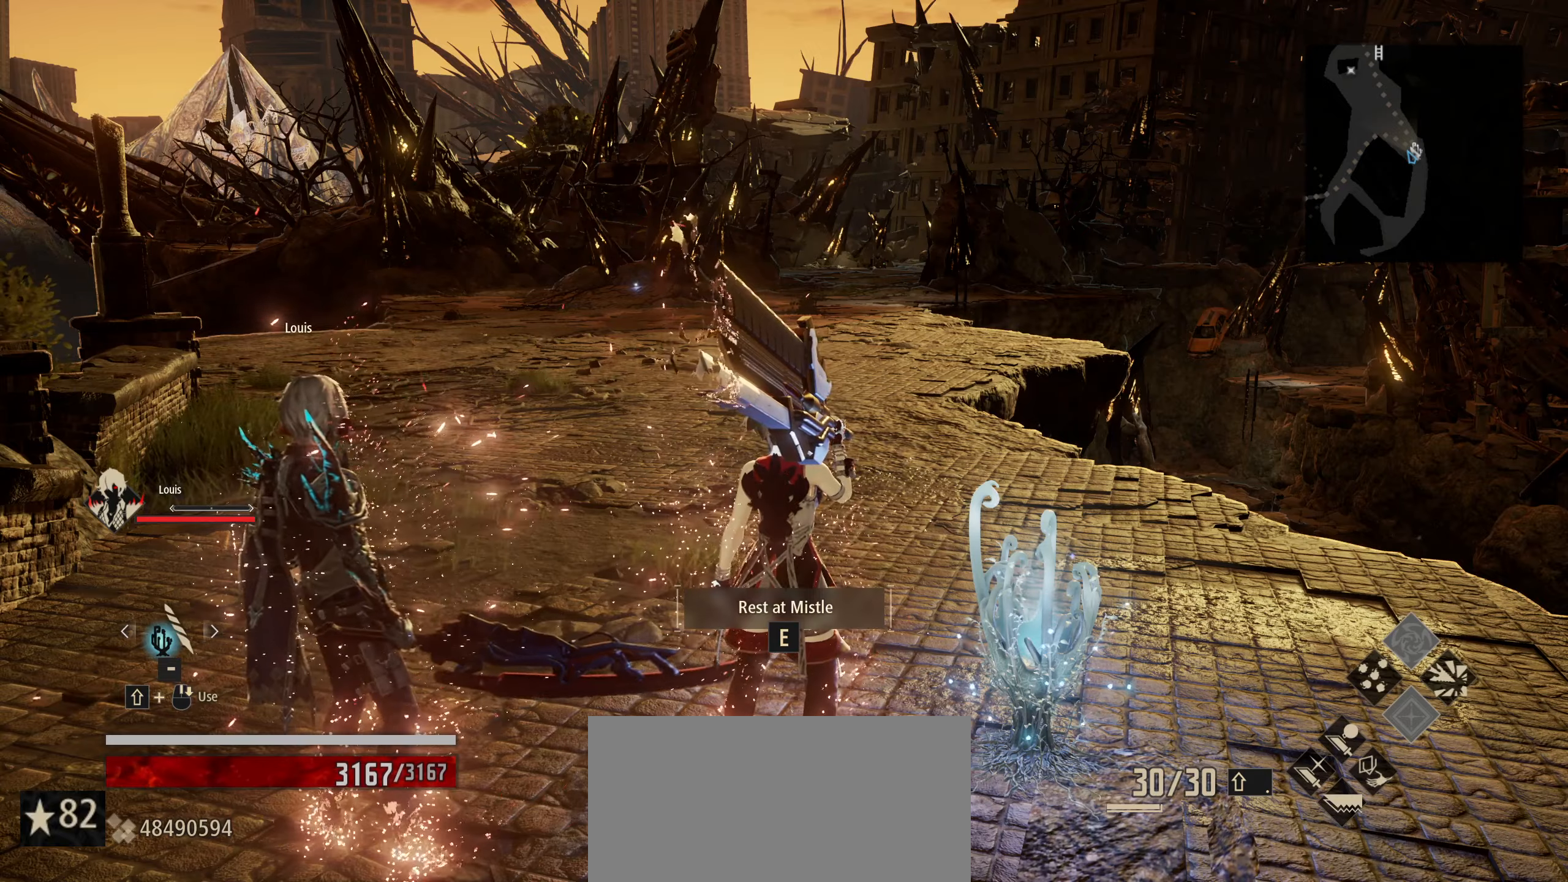
{"keys": ["w"], "mouse": [], "mouse_move": "down", "events": []}
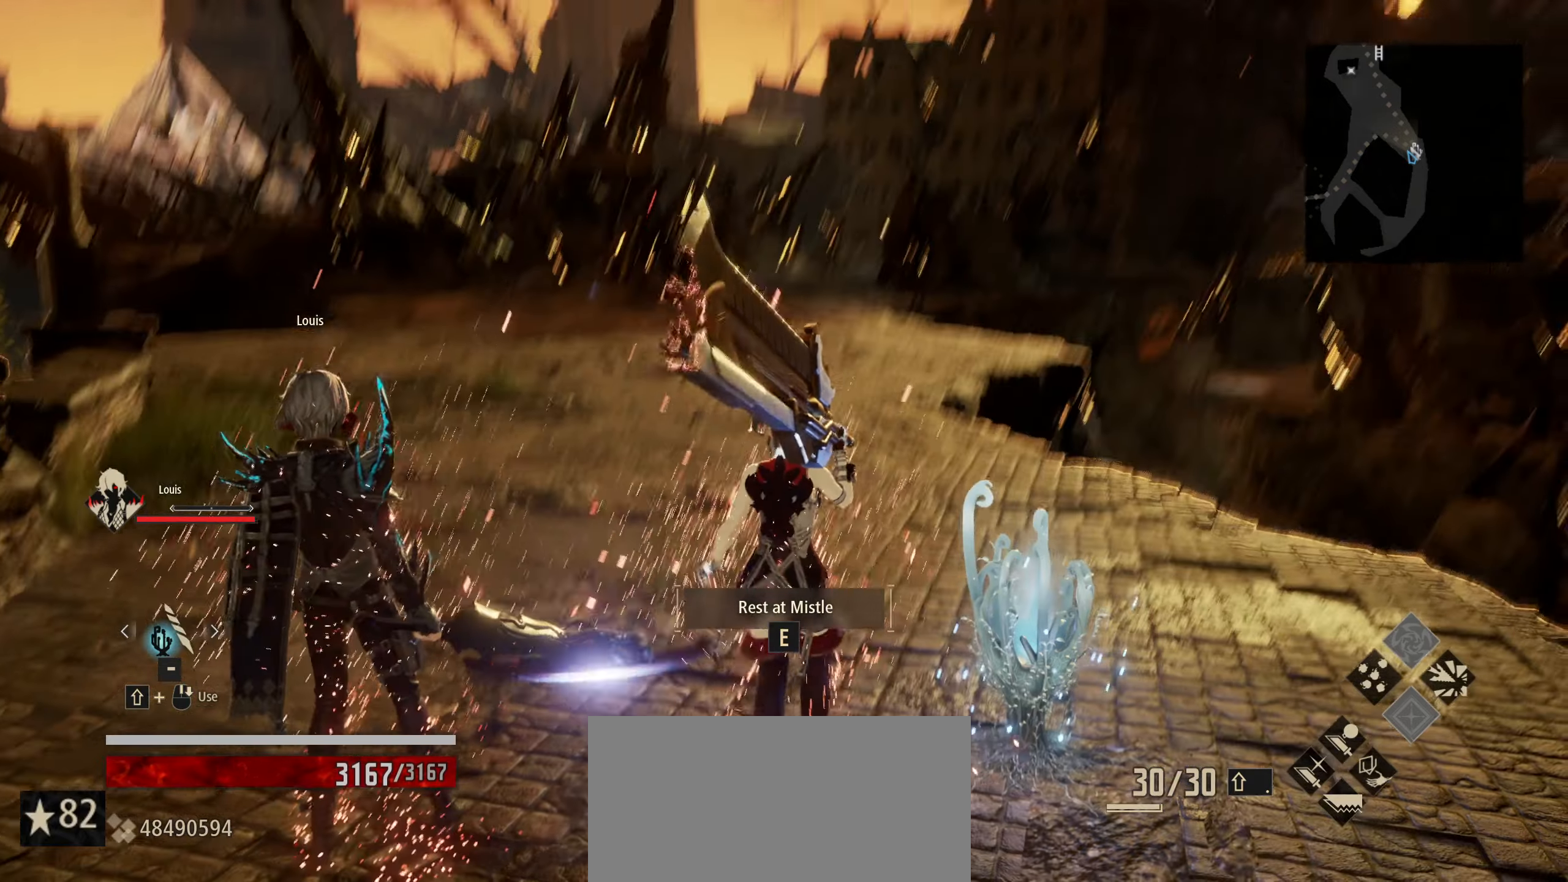
{"keys": ["shift", "w"], "mouse": [], "mouse_move": "still", "events": [[450, "shift", "down"]]}
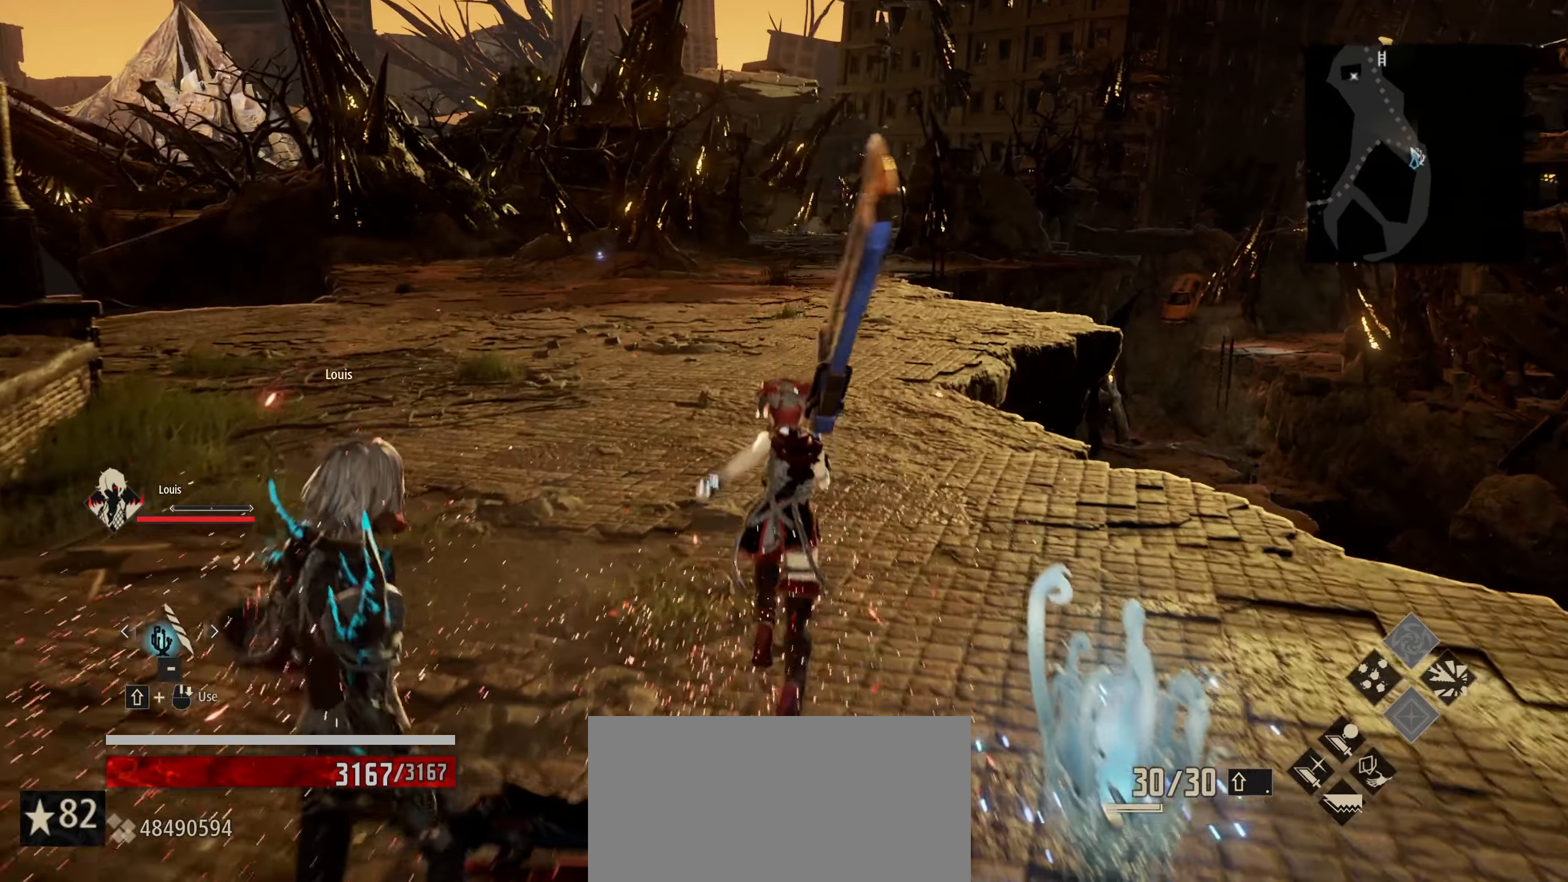
{"keys": ["shift", "w"], "mouse": [], "mouse_move": "still", "events": []}
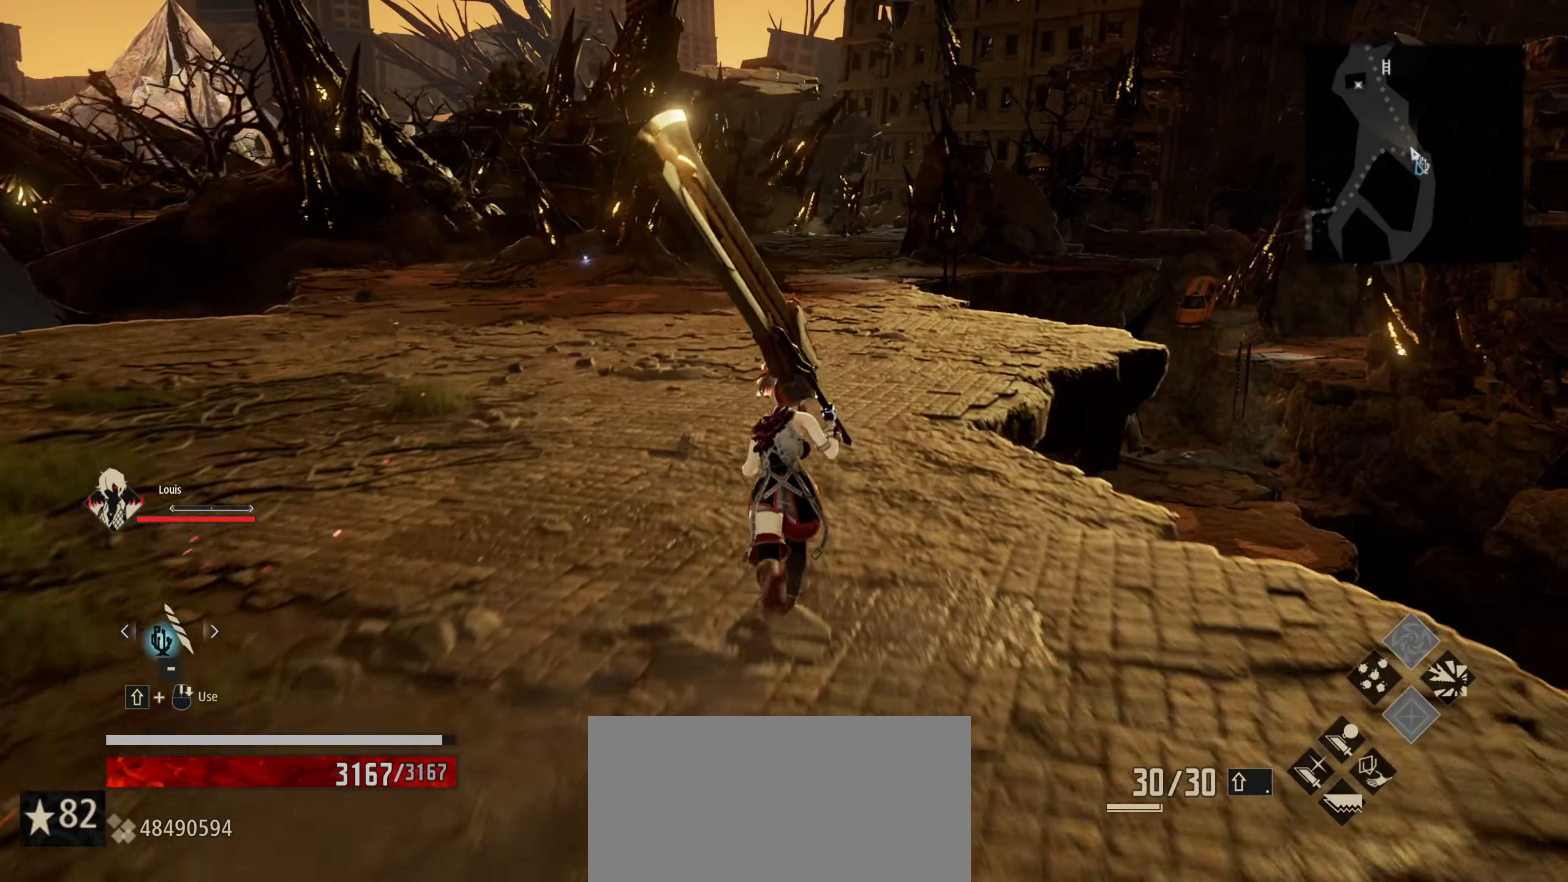
{"keys": ["shift", "w"], "mouse": [], "mouse_move": "still", "events": []}
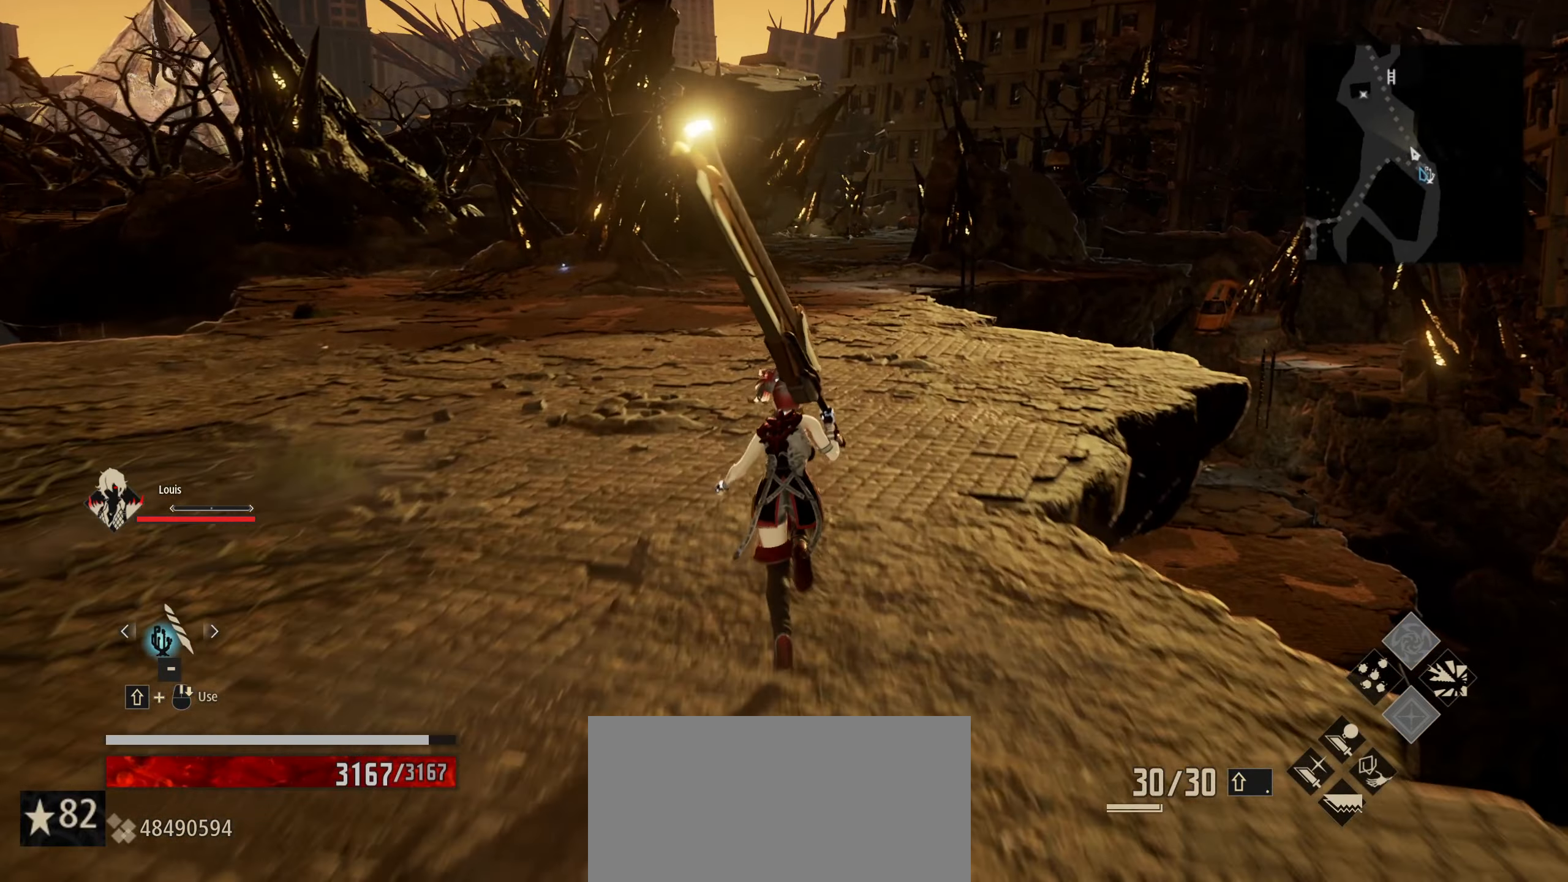
{"keys": ["shift", "w"], "mouse": [], "mouse_move": "still", "events": []}
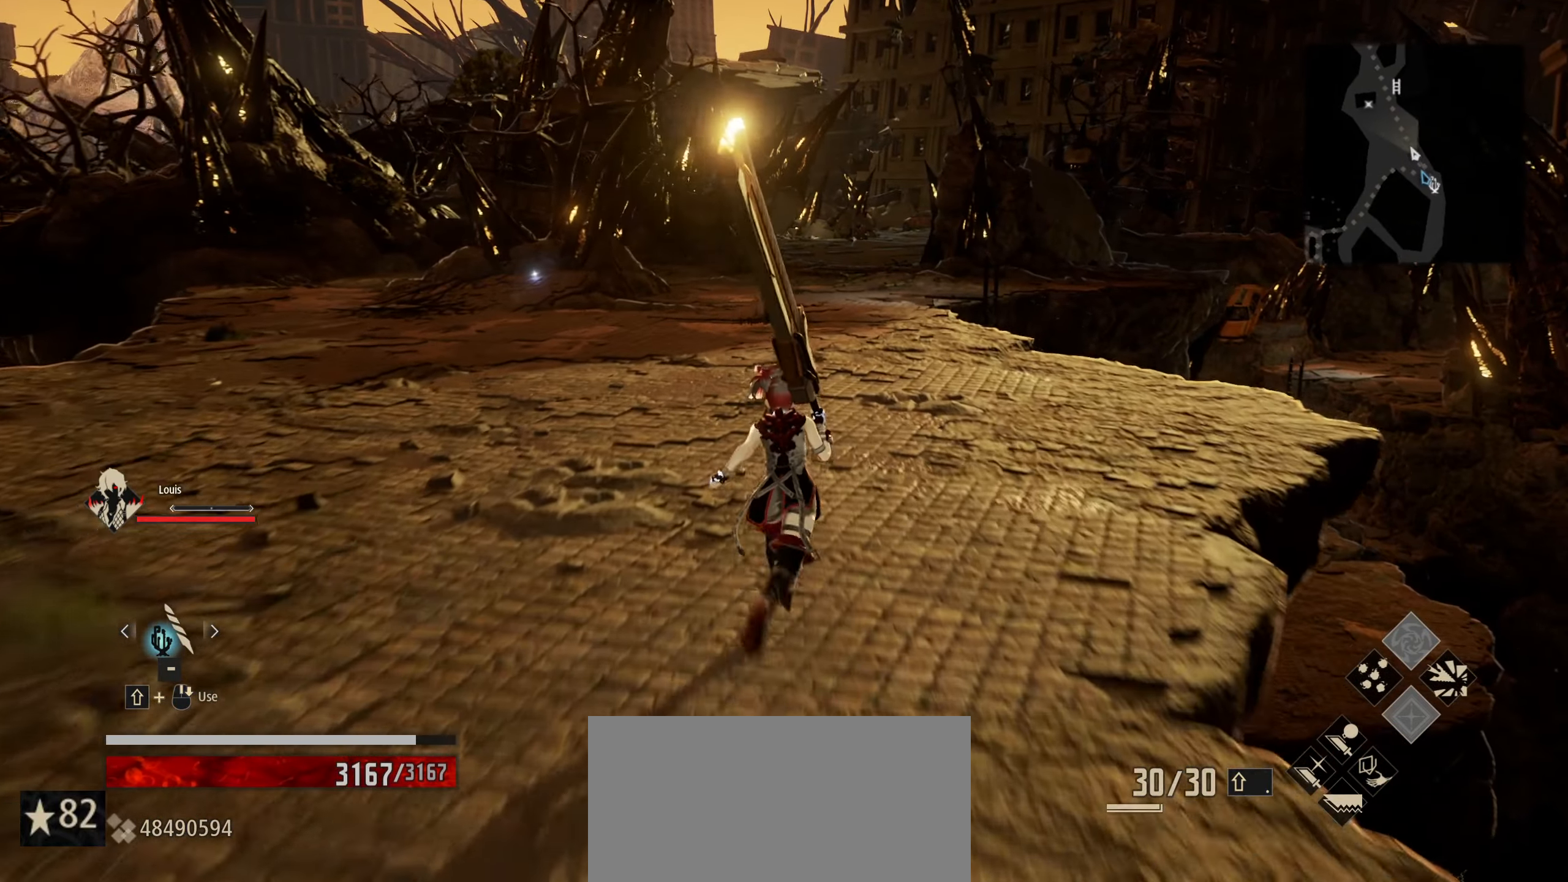
{"keys": ["shift", "w"], "mouse": [], "mouse_move": "still", "events": []}
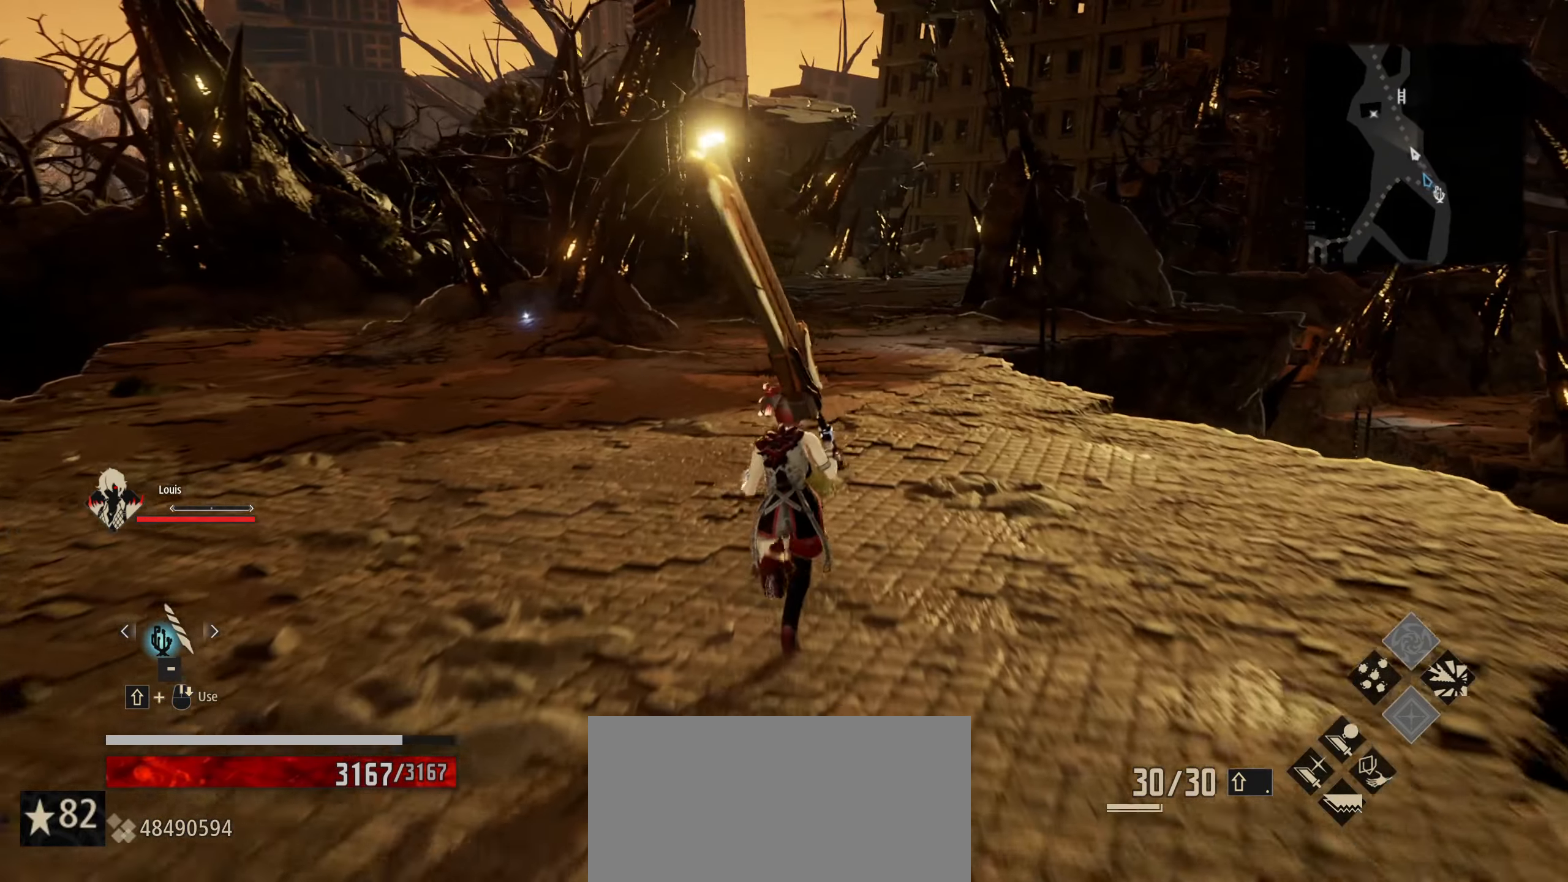
{"keys": ["shift", "w"], "mouse": [], "mouse_move": "still", "events": []}
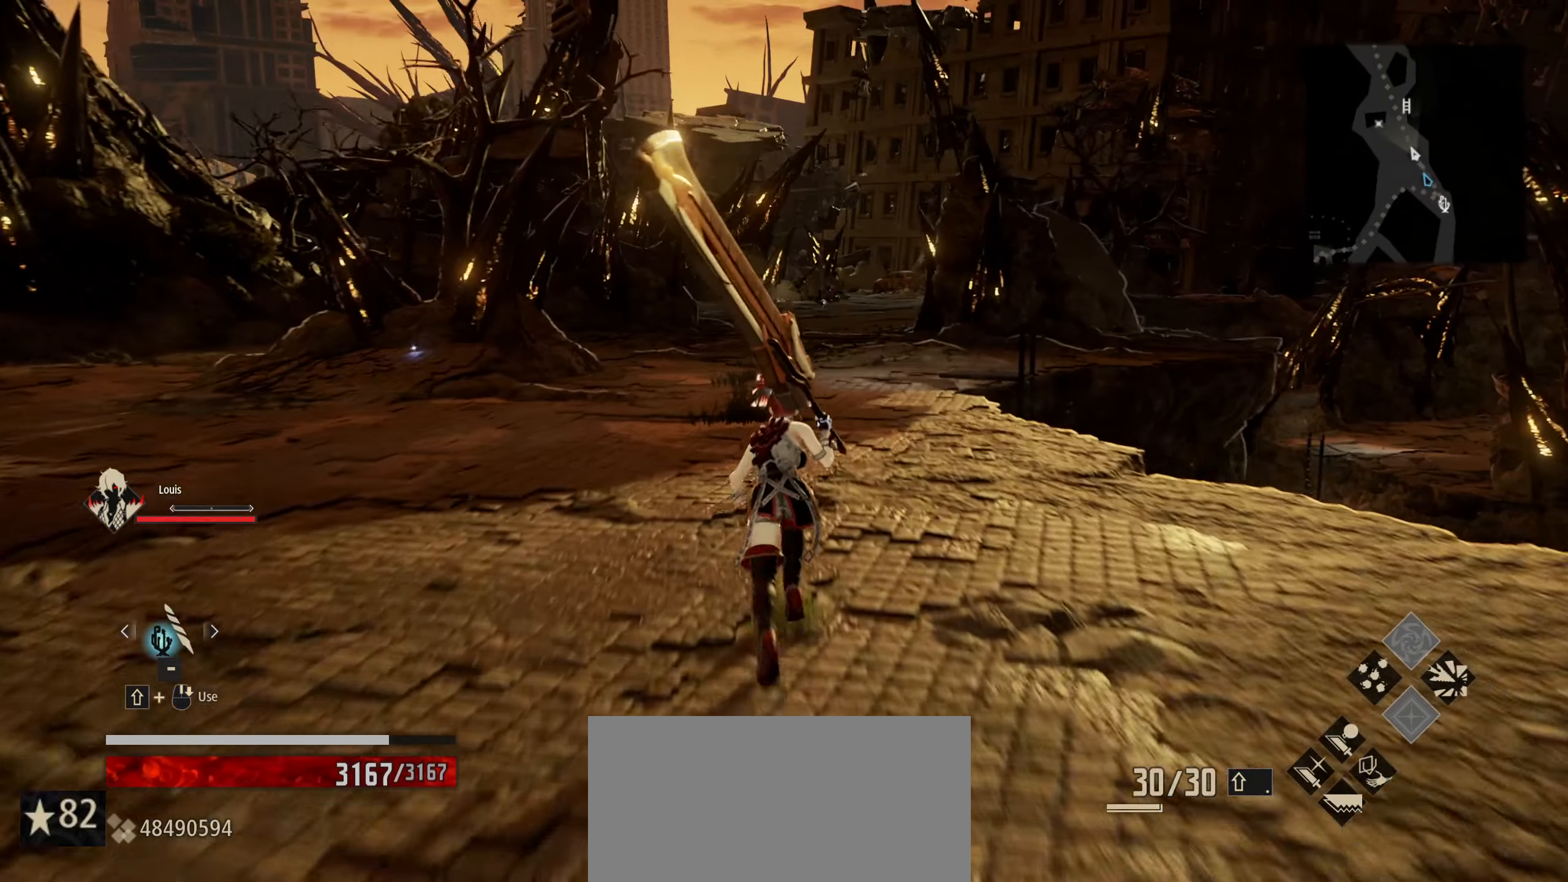
{"keys": ["shift", "w"], "mouse": [], "mouse_move": "still", "events": []}
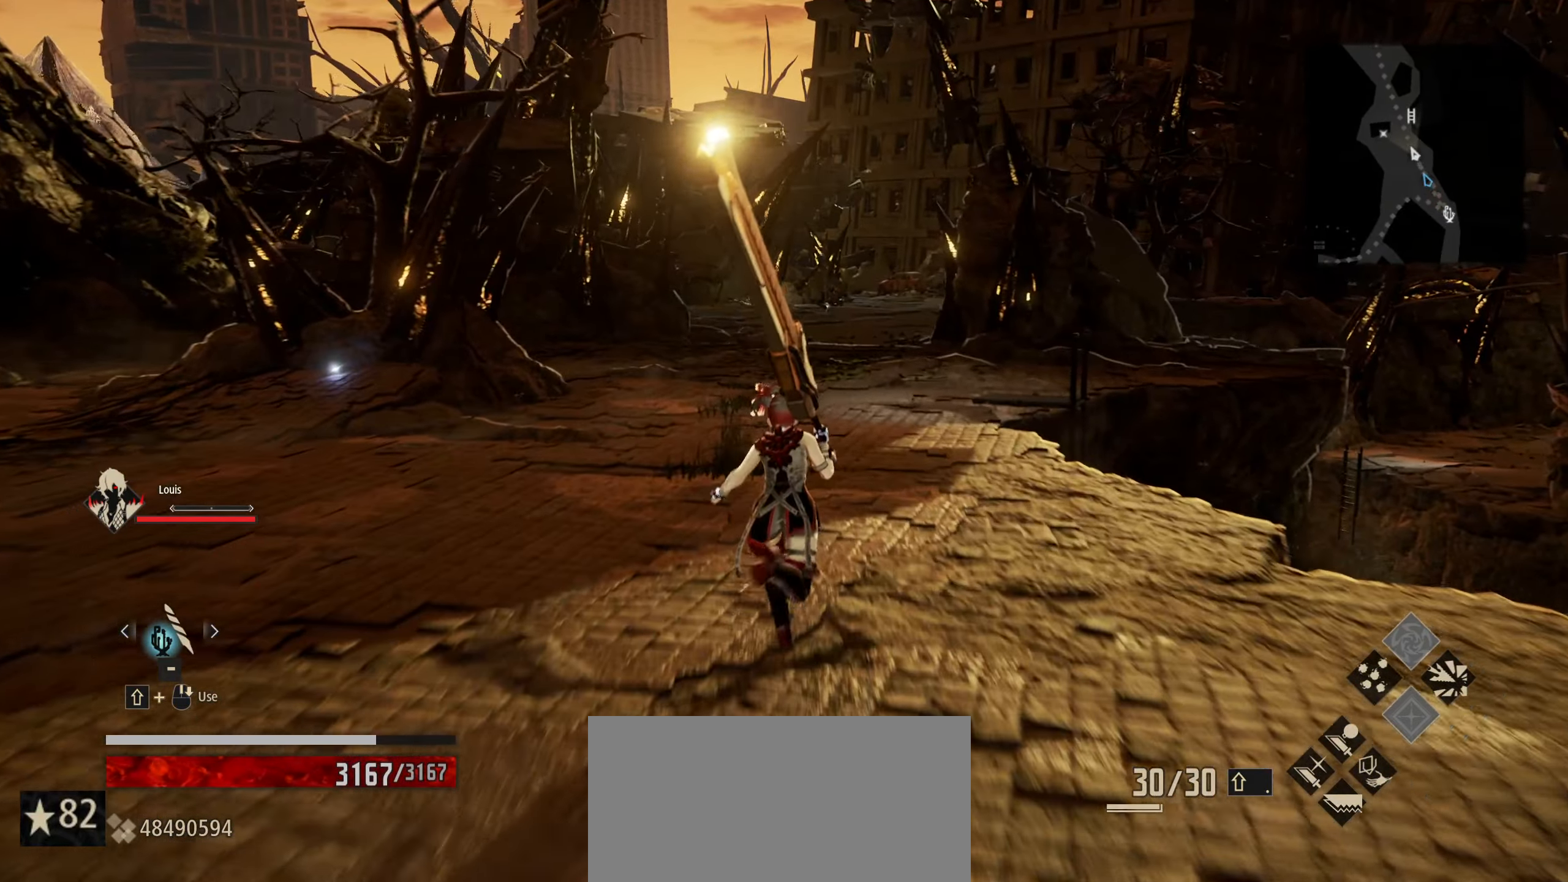
{"keys": ["shift", "w"], "mouse": [], "mouse_move": "still", "events": []}
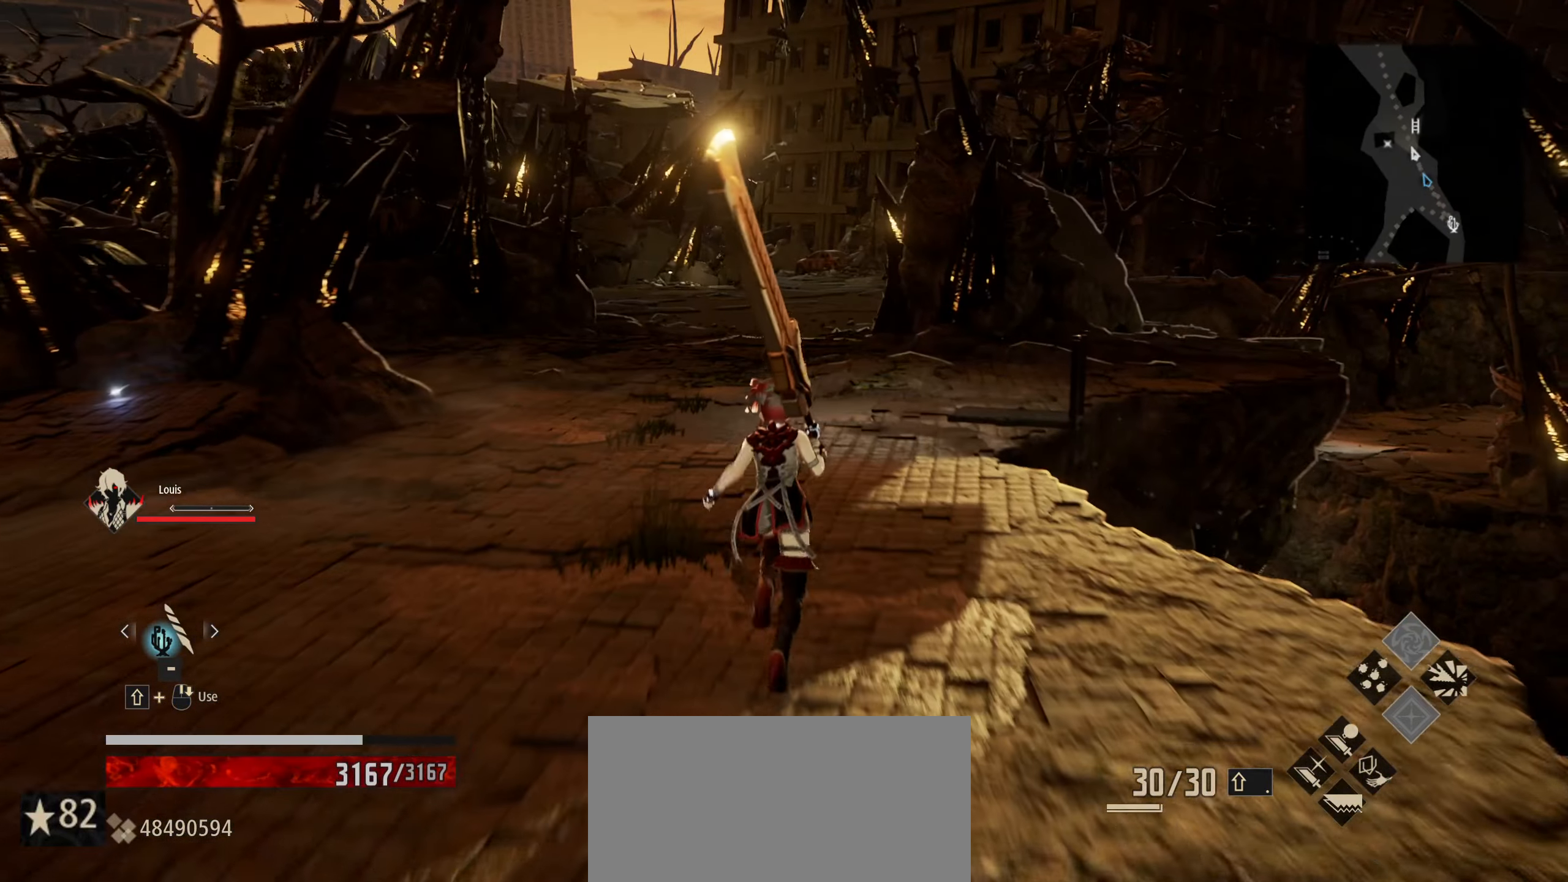
{"keys": ["shift", "w"], "mouse": [], "mouse_move": "still", "events": []}
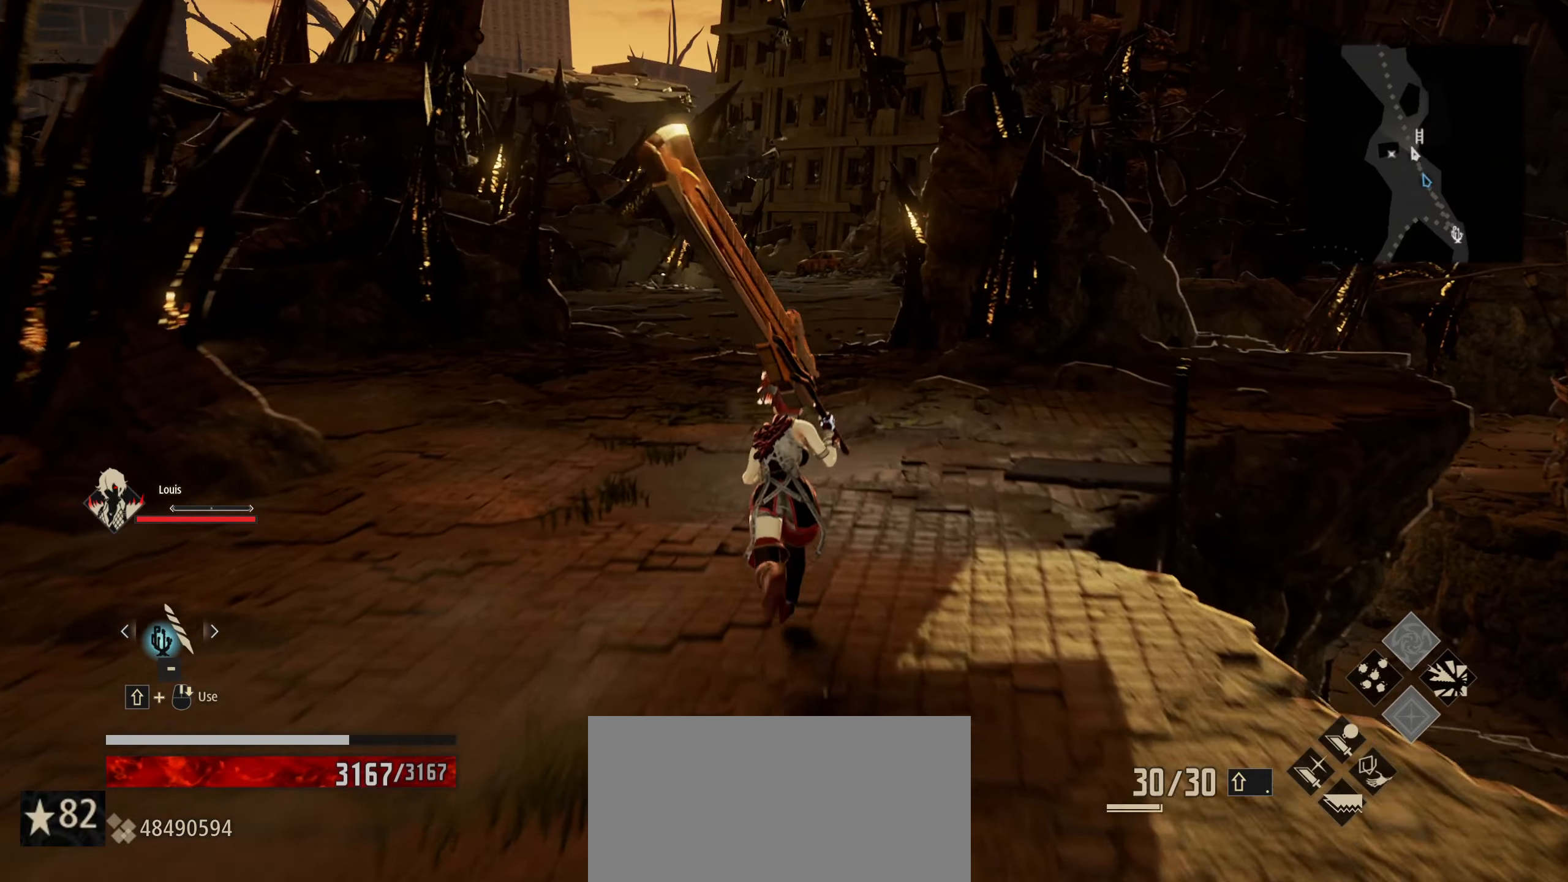
{"keys": ["w"], "mouse": [], "mouse_move": "still", "events": [[367, "shift", "up"]]}